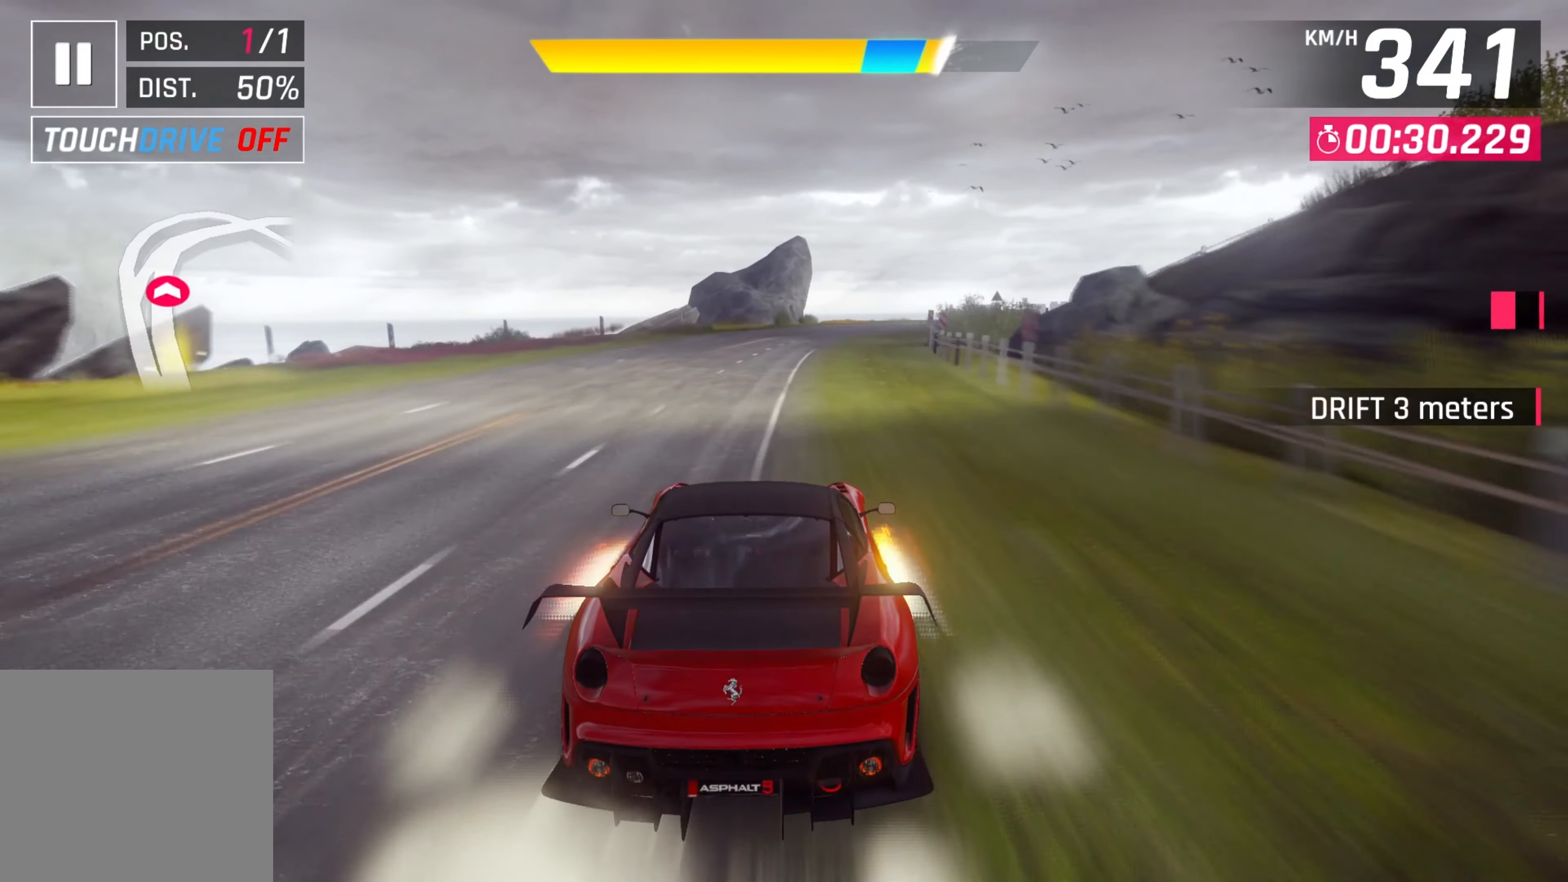
Gameplay with a controller (Xbox layout); each line is a JSON object with the inputs held at the frame after it. "events" lists button and stick changes between this image and that frame as [ms after this image, input, new state], when the widget could be followed in between. Not read: right_stick.
{"buttons": [], "left_stick": "right", "events": [[167, "X", "down"], [200, "A", "down"], [200, "X", "up"], [284, "A", "up"]]}
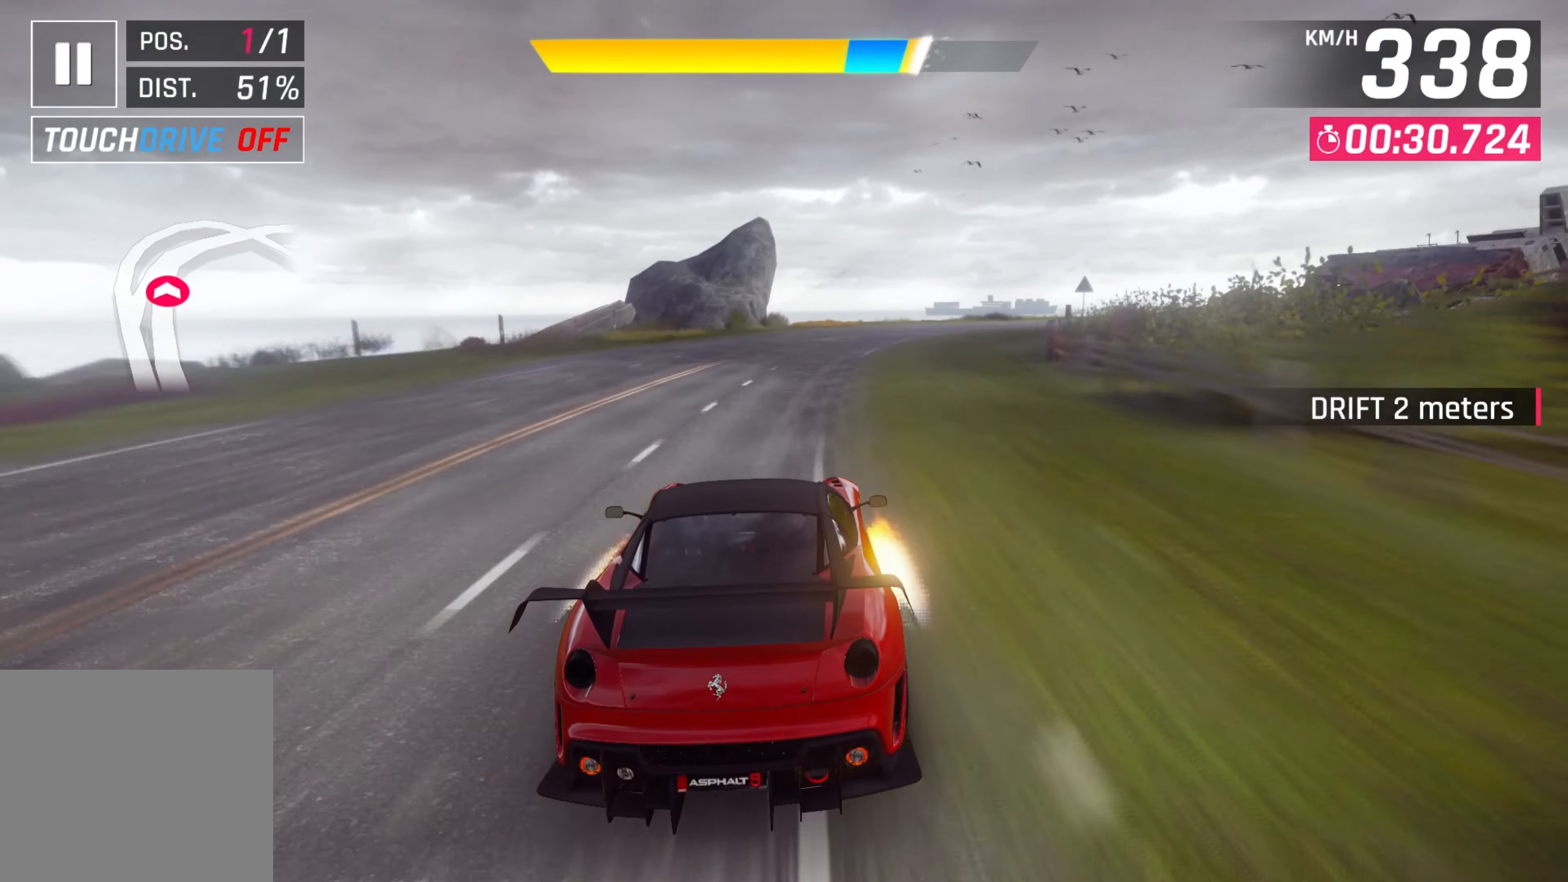
{"buttons": ["A"], "left_stick": "right", "events": [[34, "X", "down"], [50, "A", "down"], [67, "X", "up"], [150, "A", "up"], [417, "X", "down"], [467, "A", "down"], [467, "X", "up"]]}
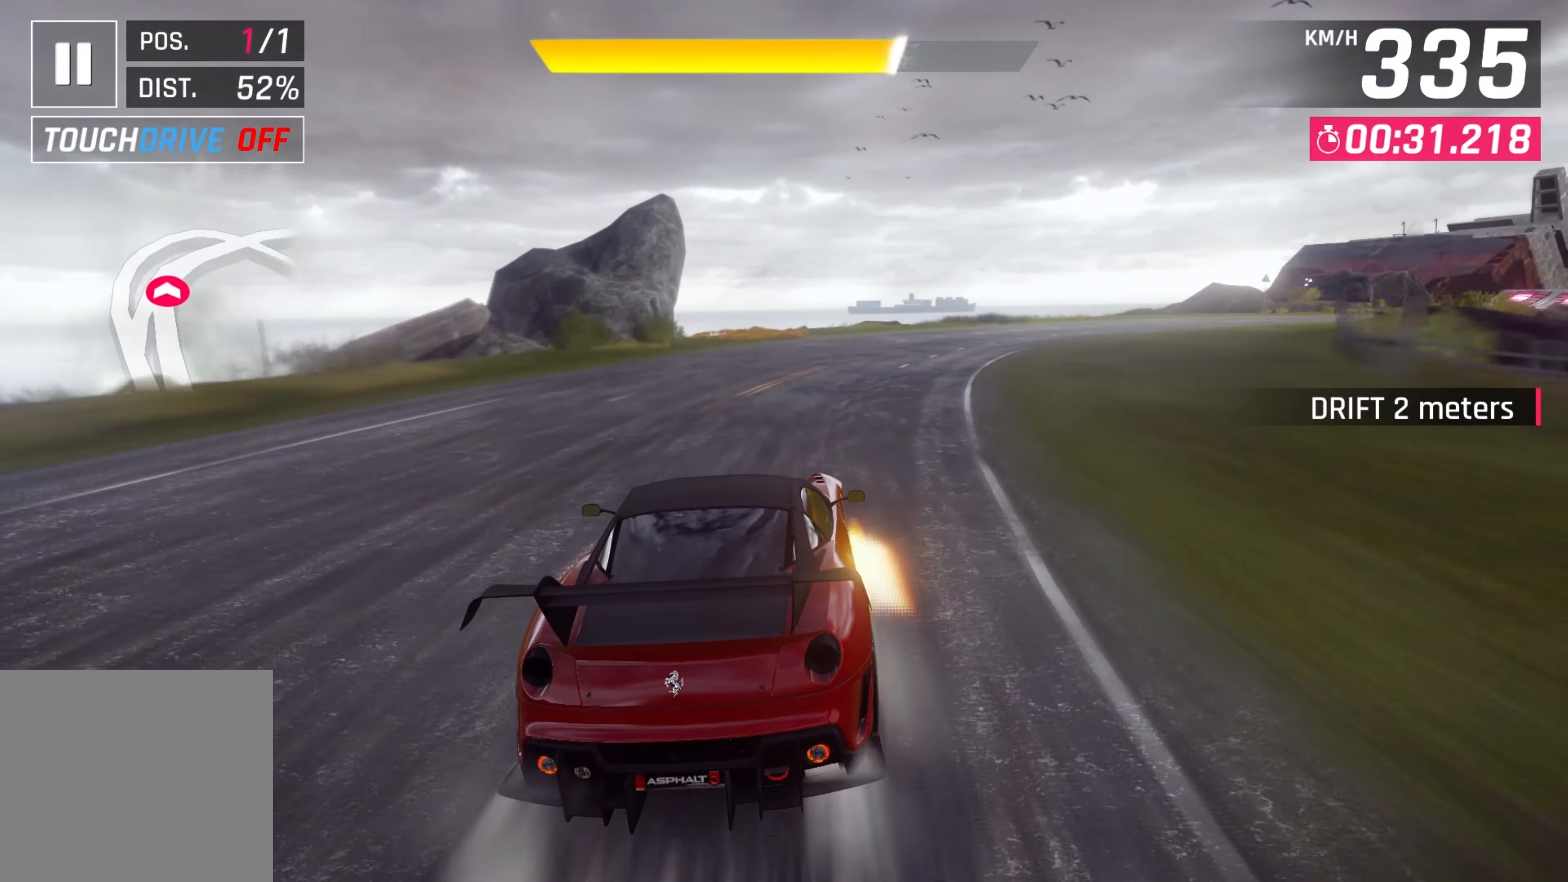
{"buttons": [], "left_stick": "right", "events": [[50, "A", "up"]]}
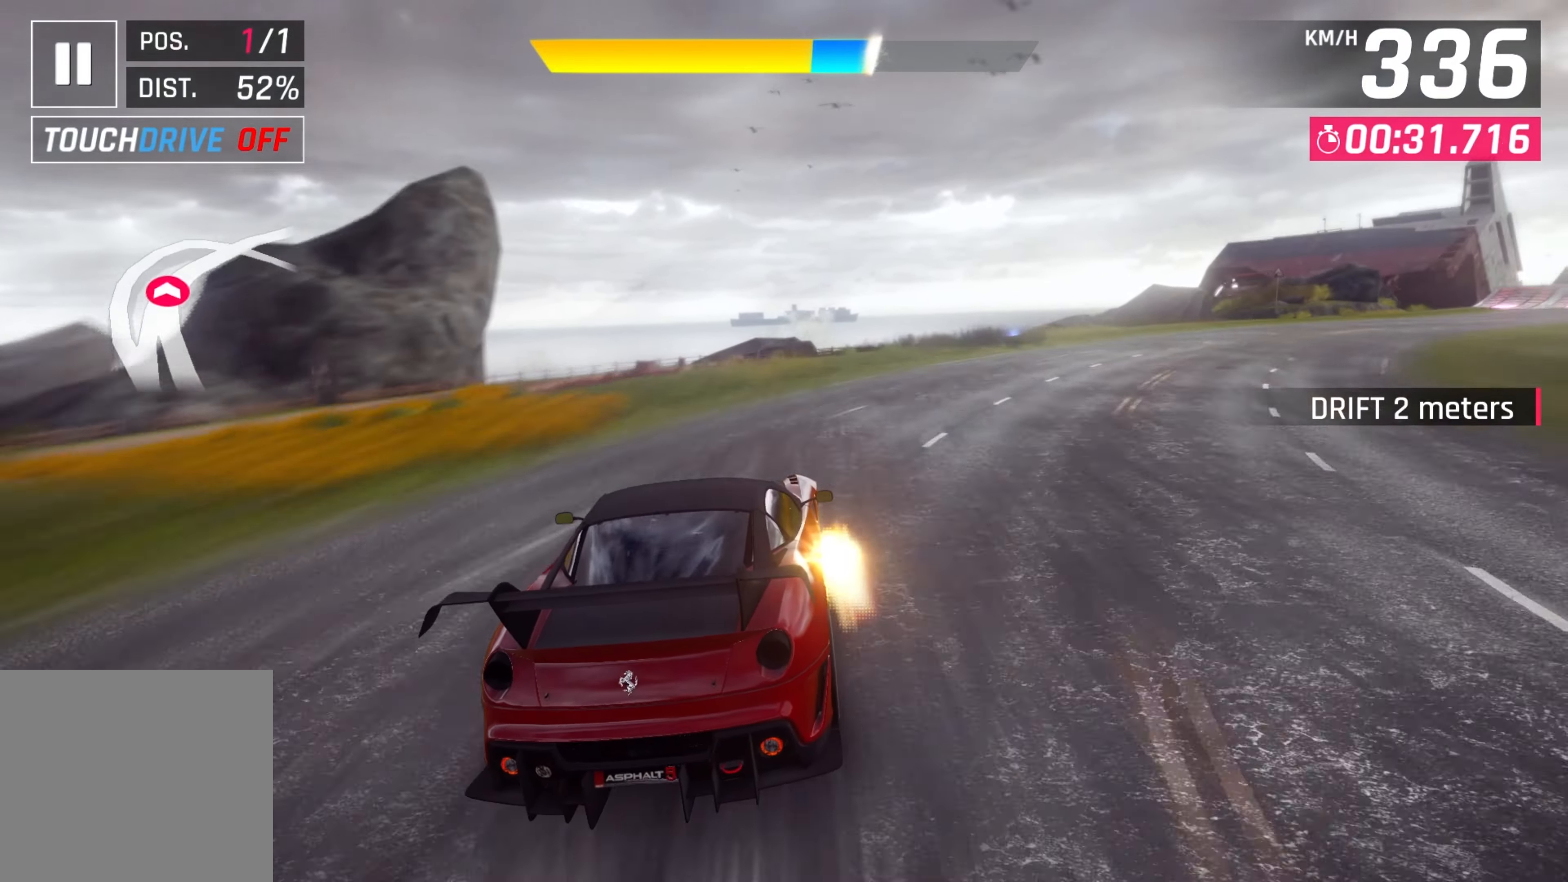
{"buttons": [], "left_stick": "right", "events": [[100, "L2", "down"], [250, "L2", "up"]]}
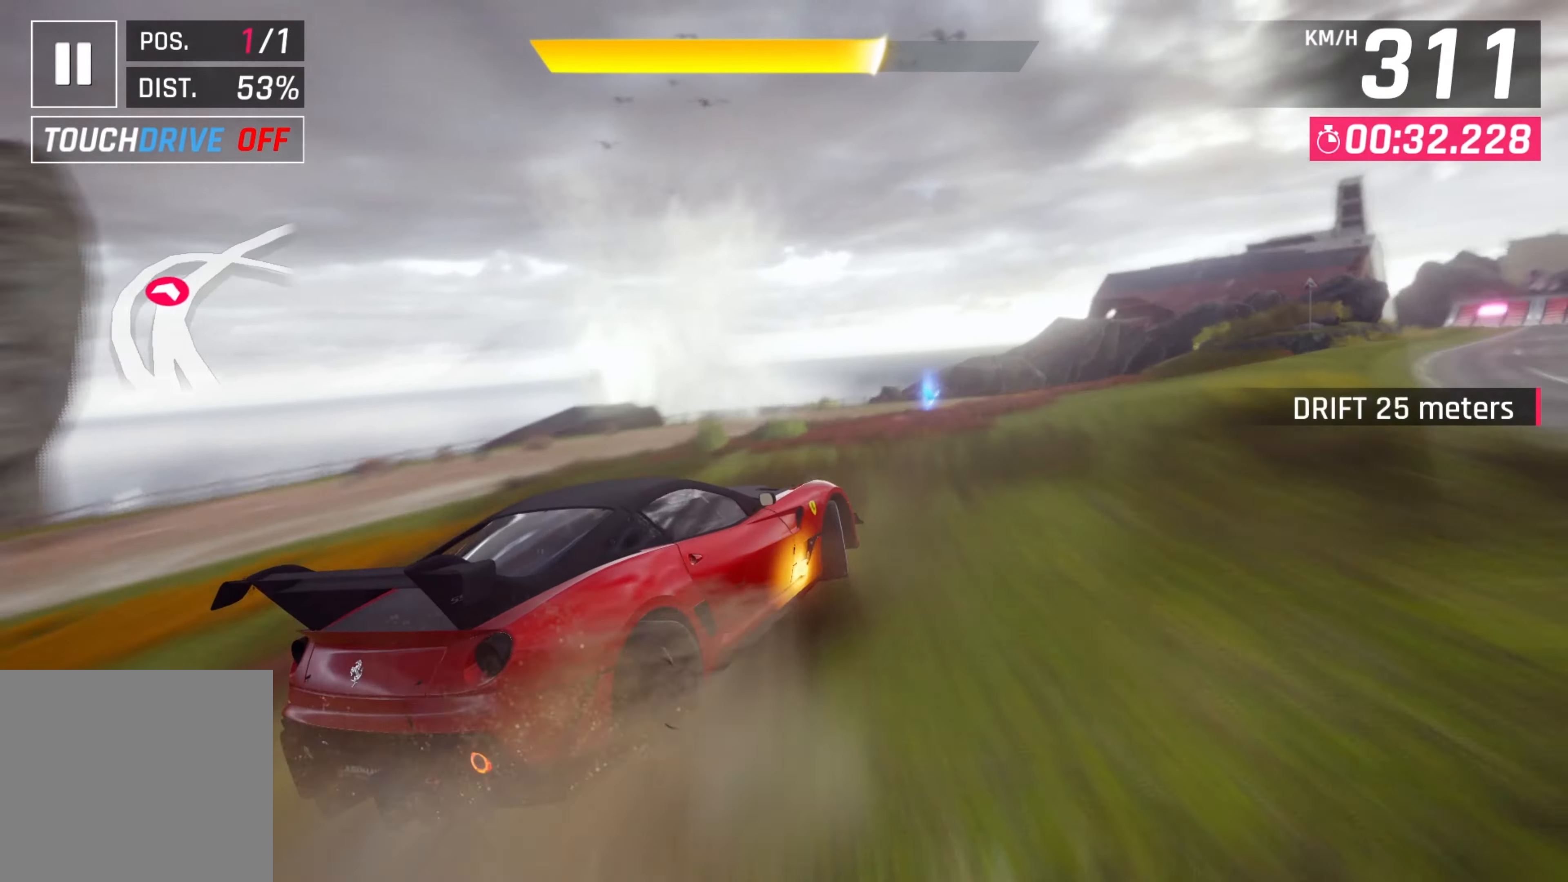
{"buttons": [], "left_stick": "right", "events": []}
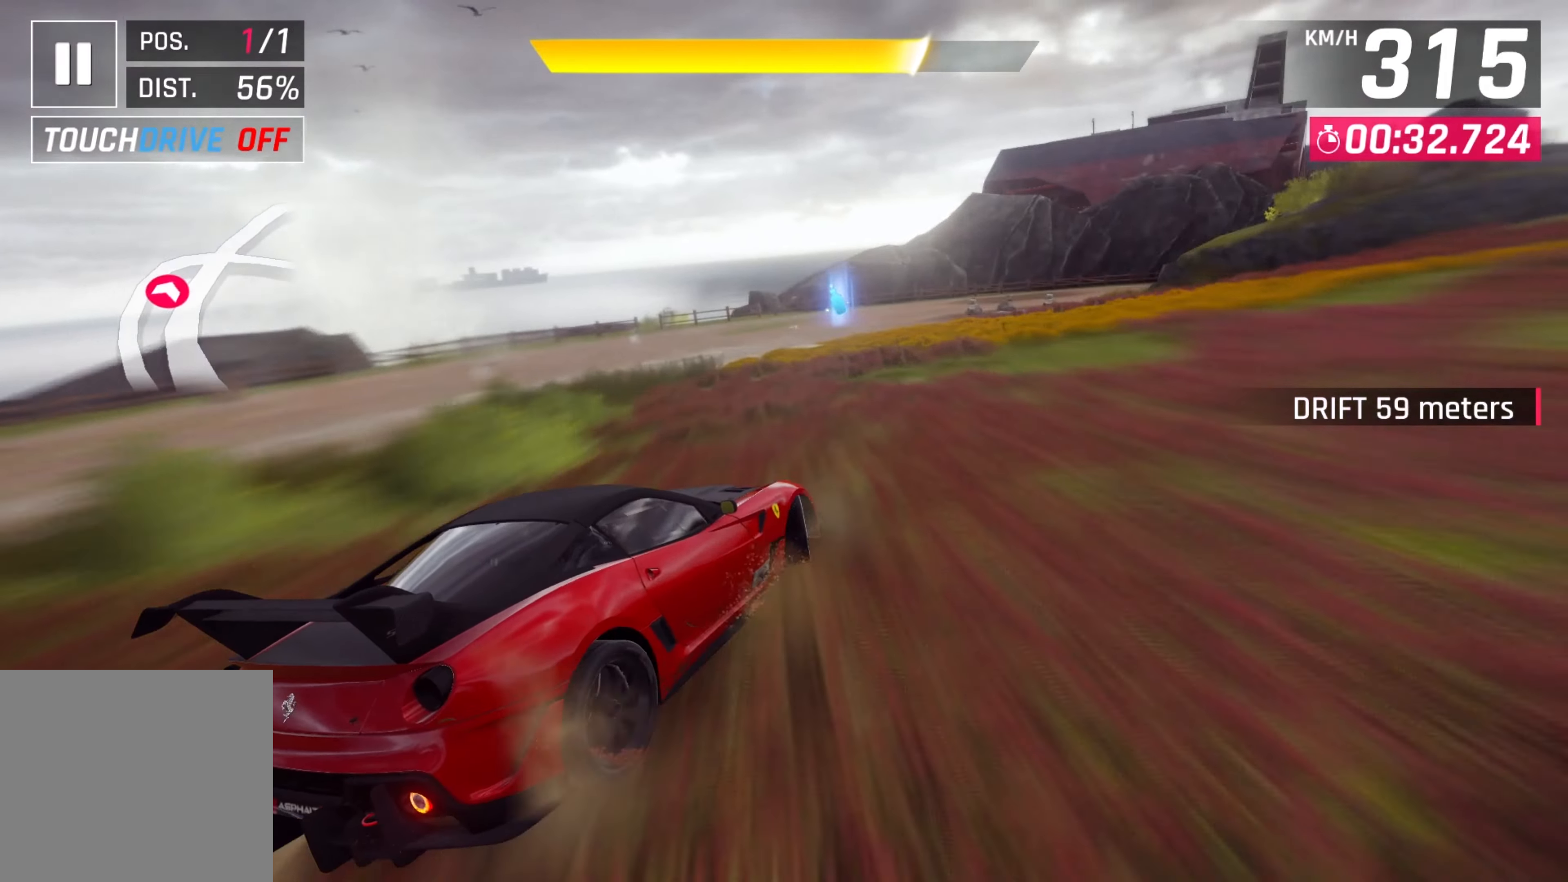
{"buttons": [], "left_stick": "right", "events": []}
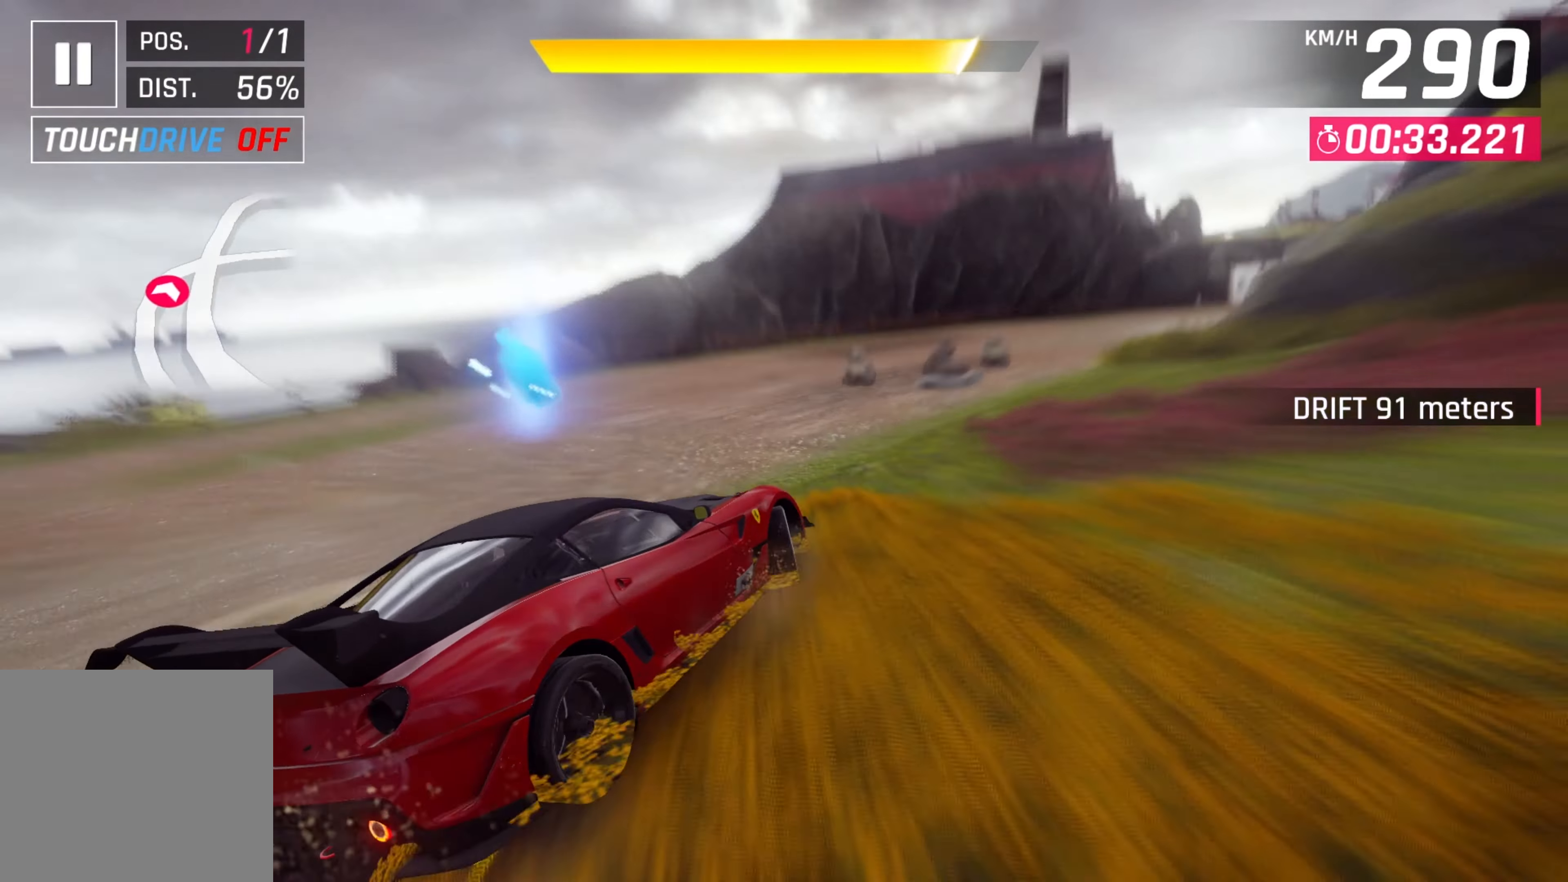
{"buttons": [], "left_stick": "right", "events": []}
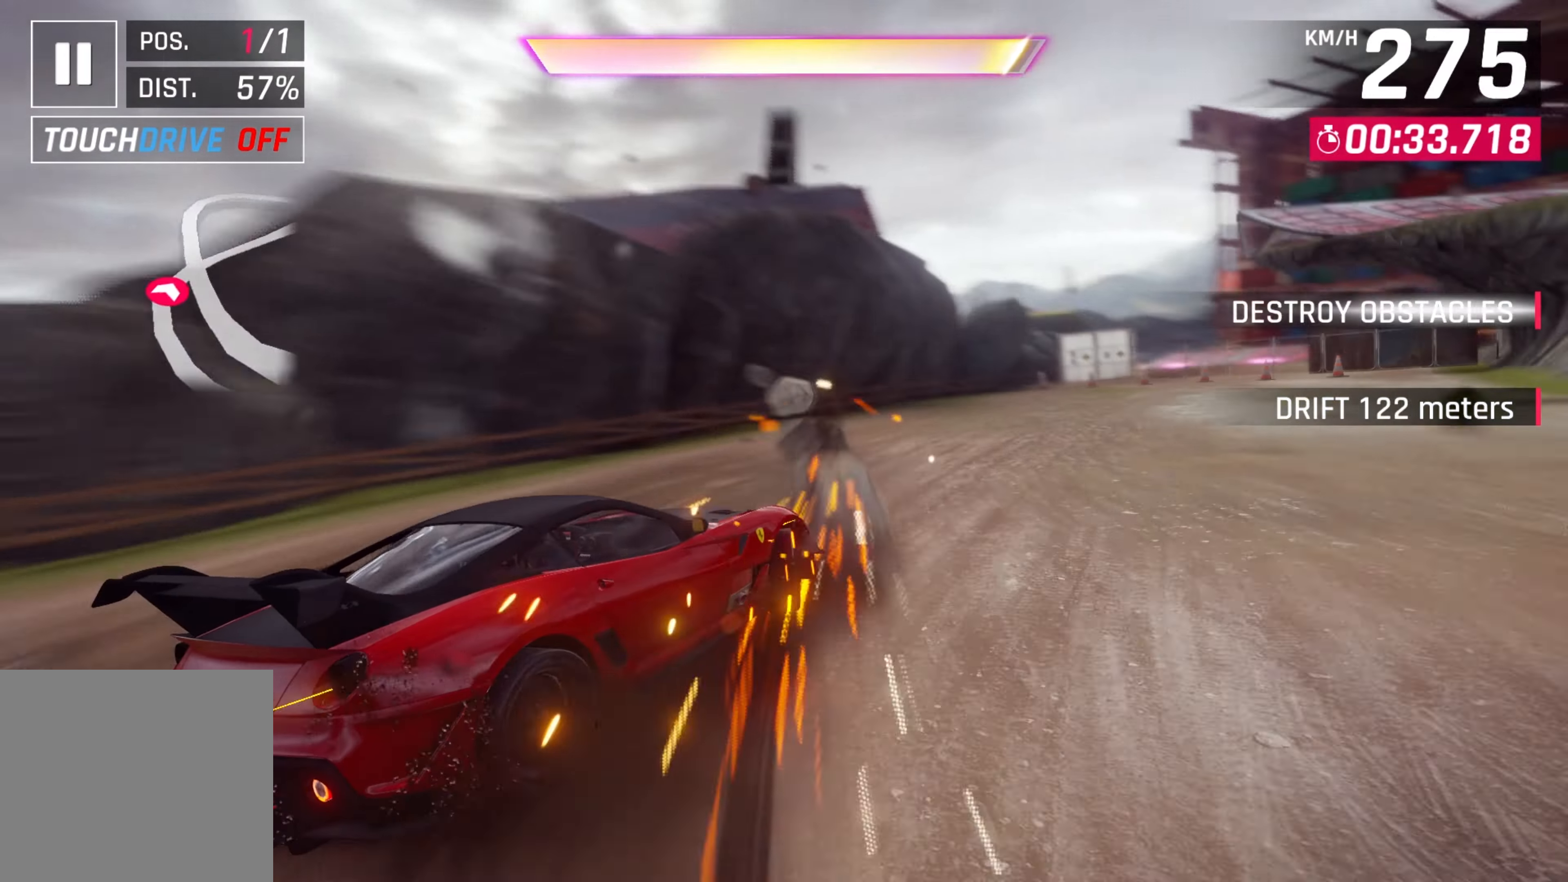
{"buttons": ["A"], "left_stick": "right", "events": [[400, "left_stick", "center"], [450, "A", "down"], [484, "left_stick", "right"]]}
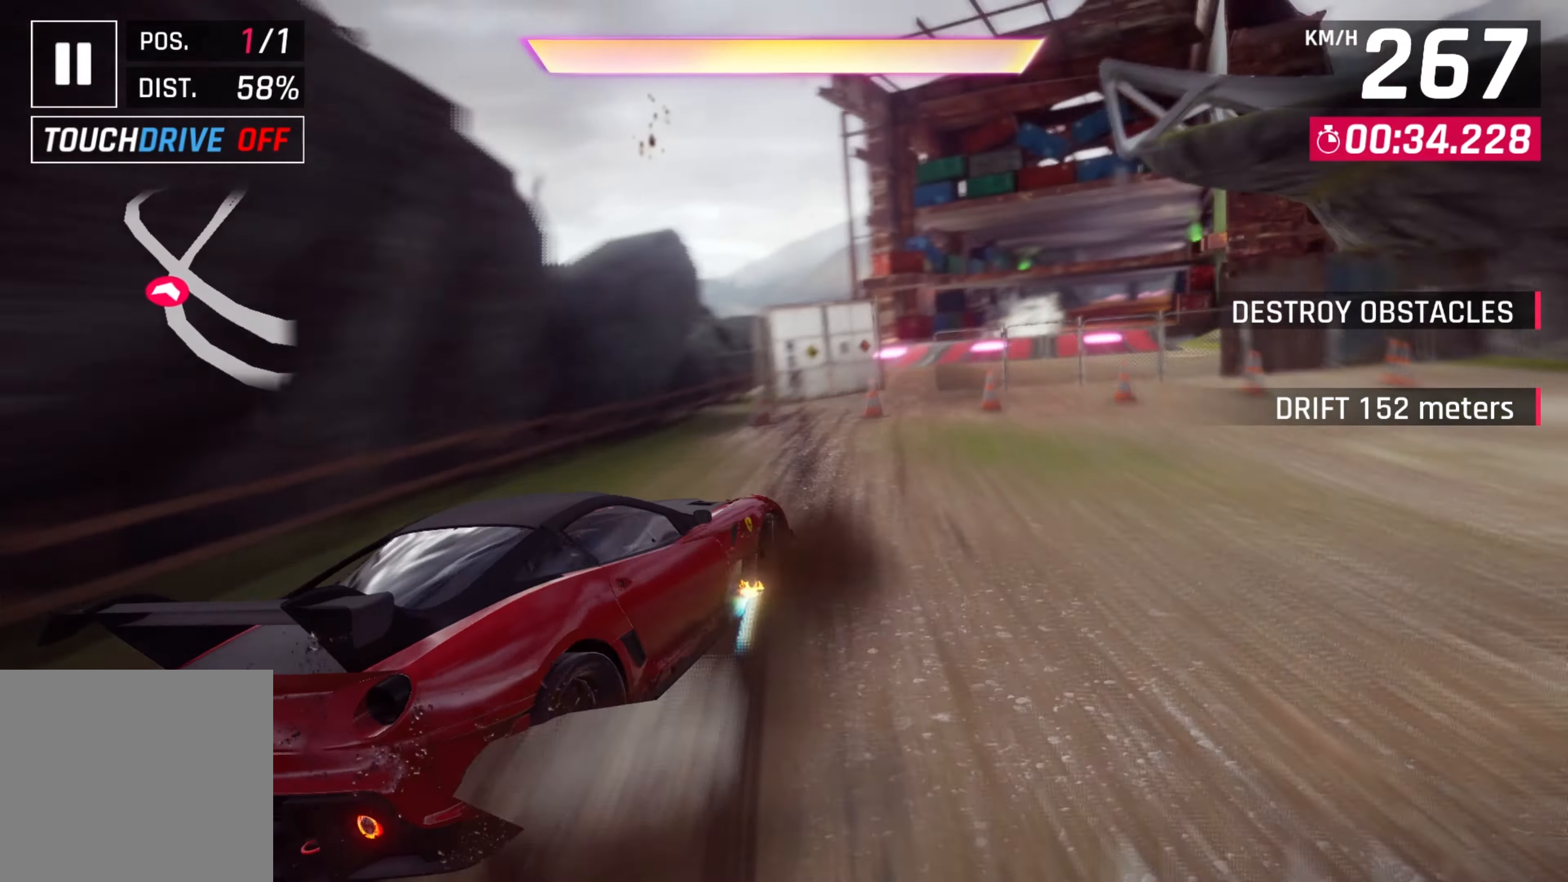
{"buttons": [], "left_stick": "right", "events": [[50, "A", "up"], [117, "A", "down"], [234, "A", "up"]]}
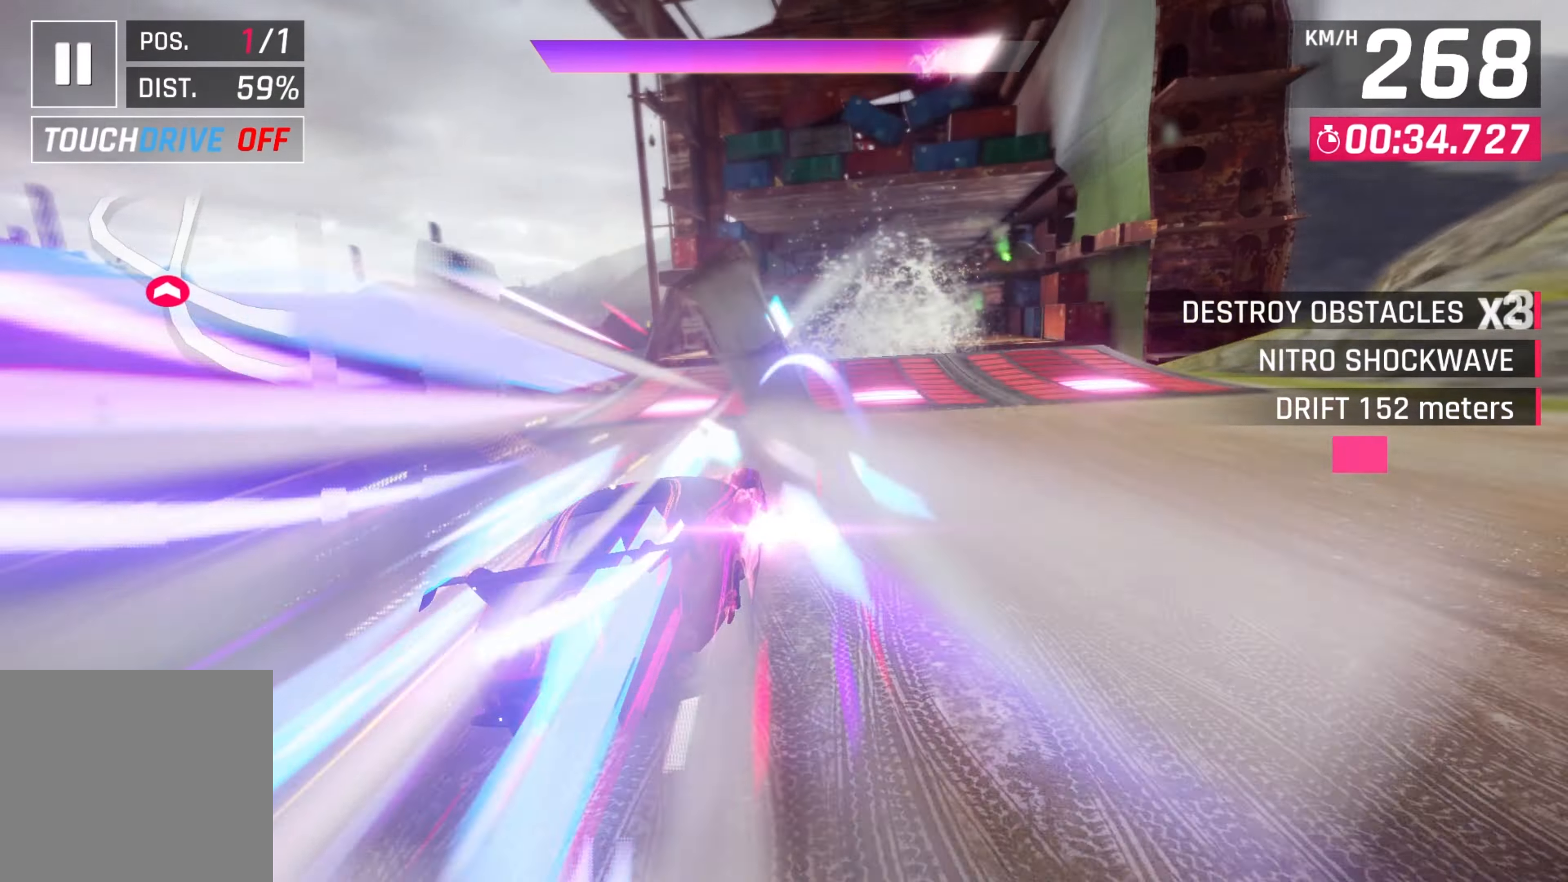
{"buttons": [], "left_stick": "right", "events": []}
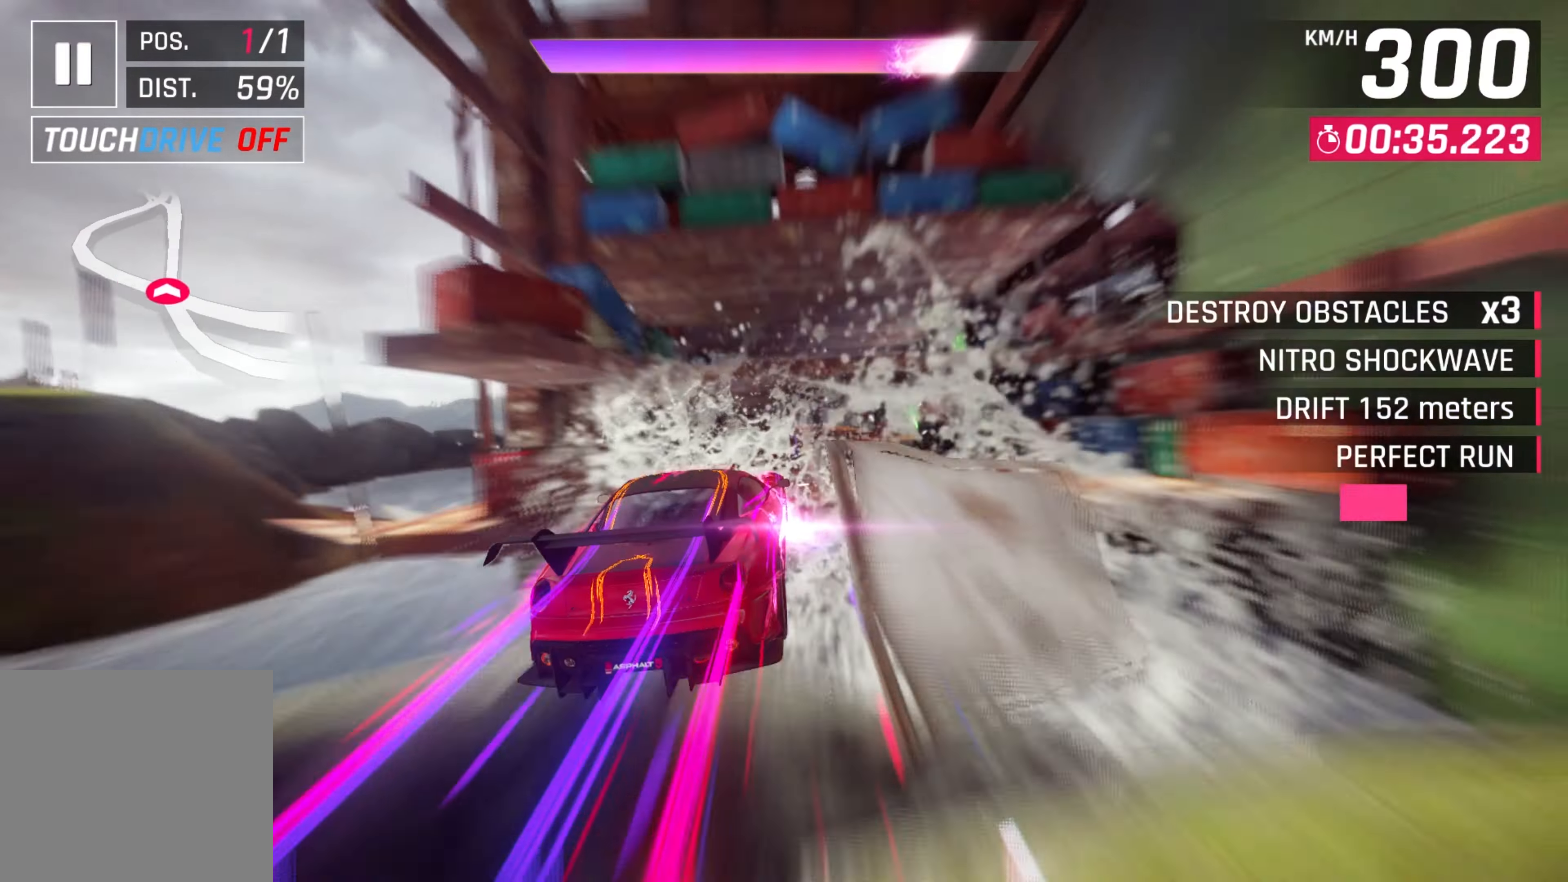
{"buttons": [], "left_stick": "center", "events": [[217, "left_stick", "center"]]}
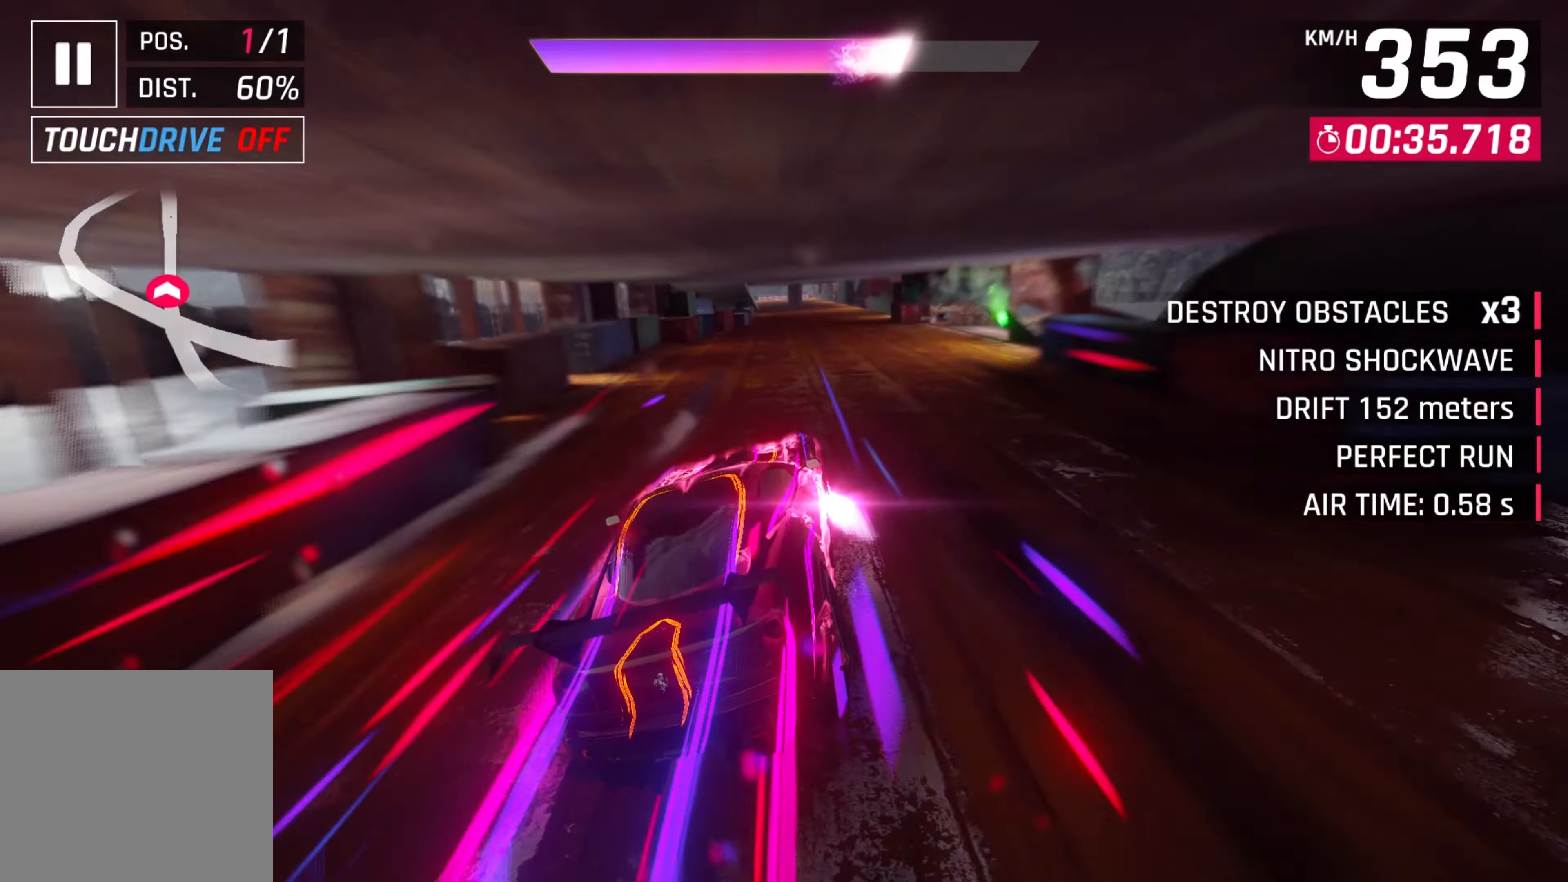
{"buttons": ["A"], "left_stick": "left", "events": [[266, "left_stick", "left"], [366, "X", "down"], [416, "A", "down"], [416, "X", "up"]]}
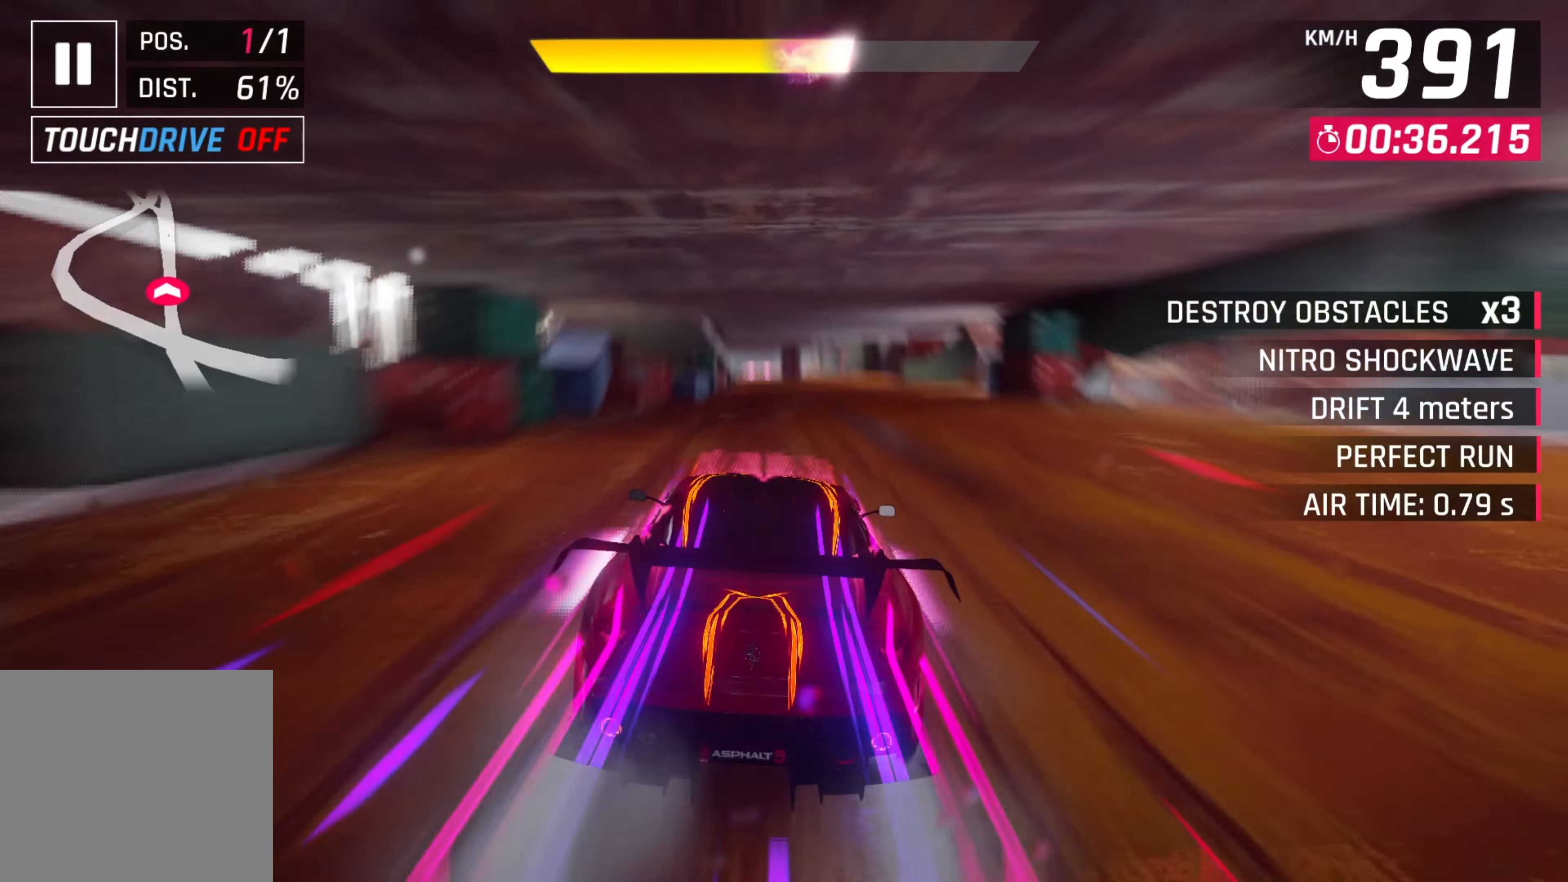
{"buttons": [], "left_stick": "center", "events": [[16, "A", "up"], [16, "left_stick", "center"], [283, "X", "down"], [333, "A", "down"], [333, "X", "up"], [383, "left_stick", "left"], [400, "A", "up"], [433, "left_stick", "center"]]}
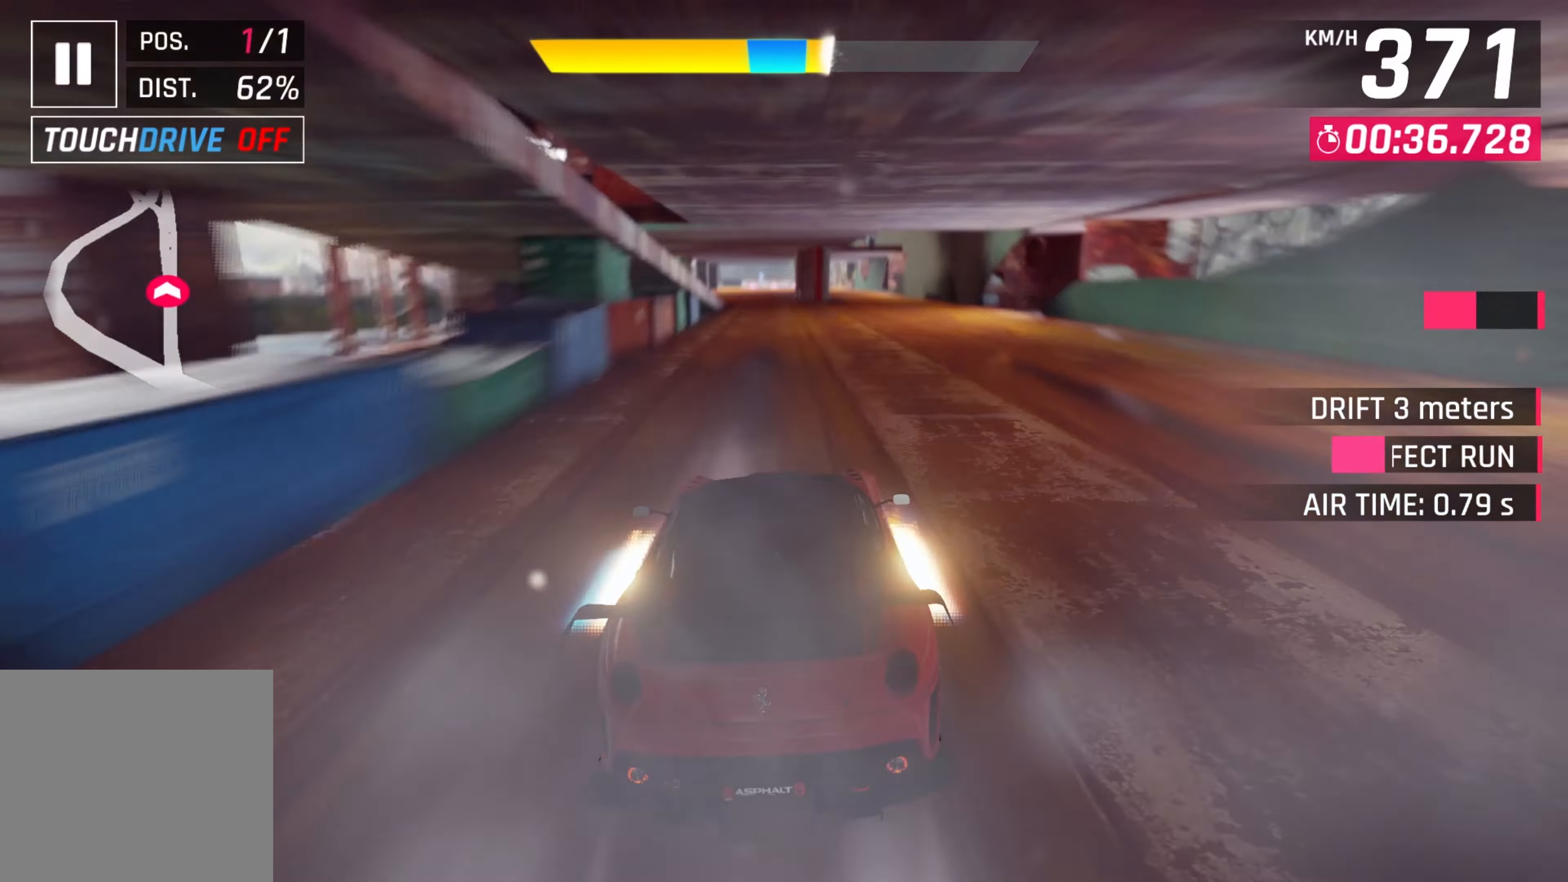
{"buttons": [], "left_stick": "center", "events": [[166, "X", "down"], [216, "A", "down"], [216, "X", "up"], [300, "A", "up"]]}
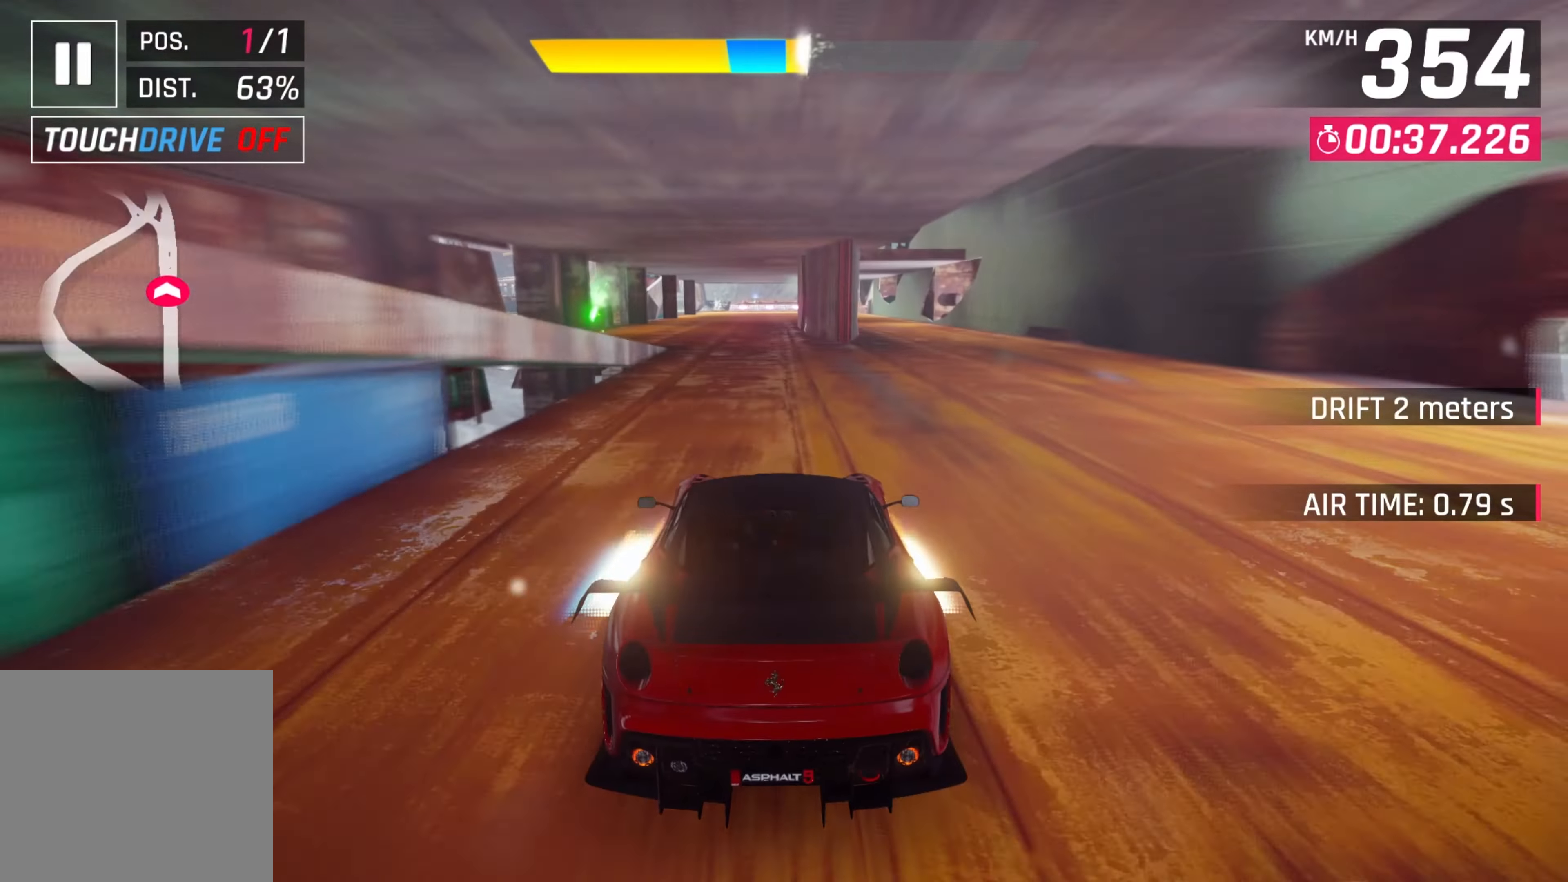
{"buttons": [], "left_stick": "left", "events": [[116, "X", "down"], [150, "A", "down"], [150, "left_stick", "left"], [183, "X", "up"], [250, "A", "up"]]}
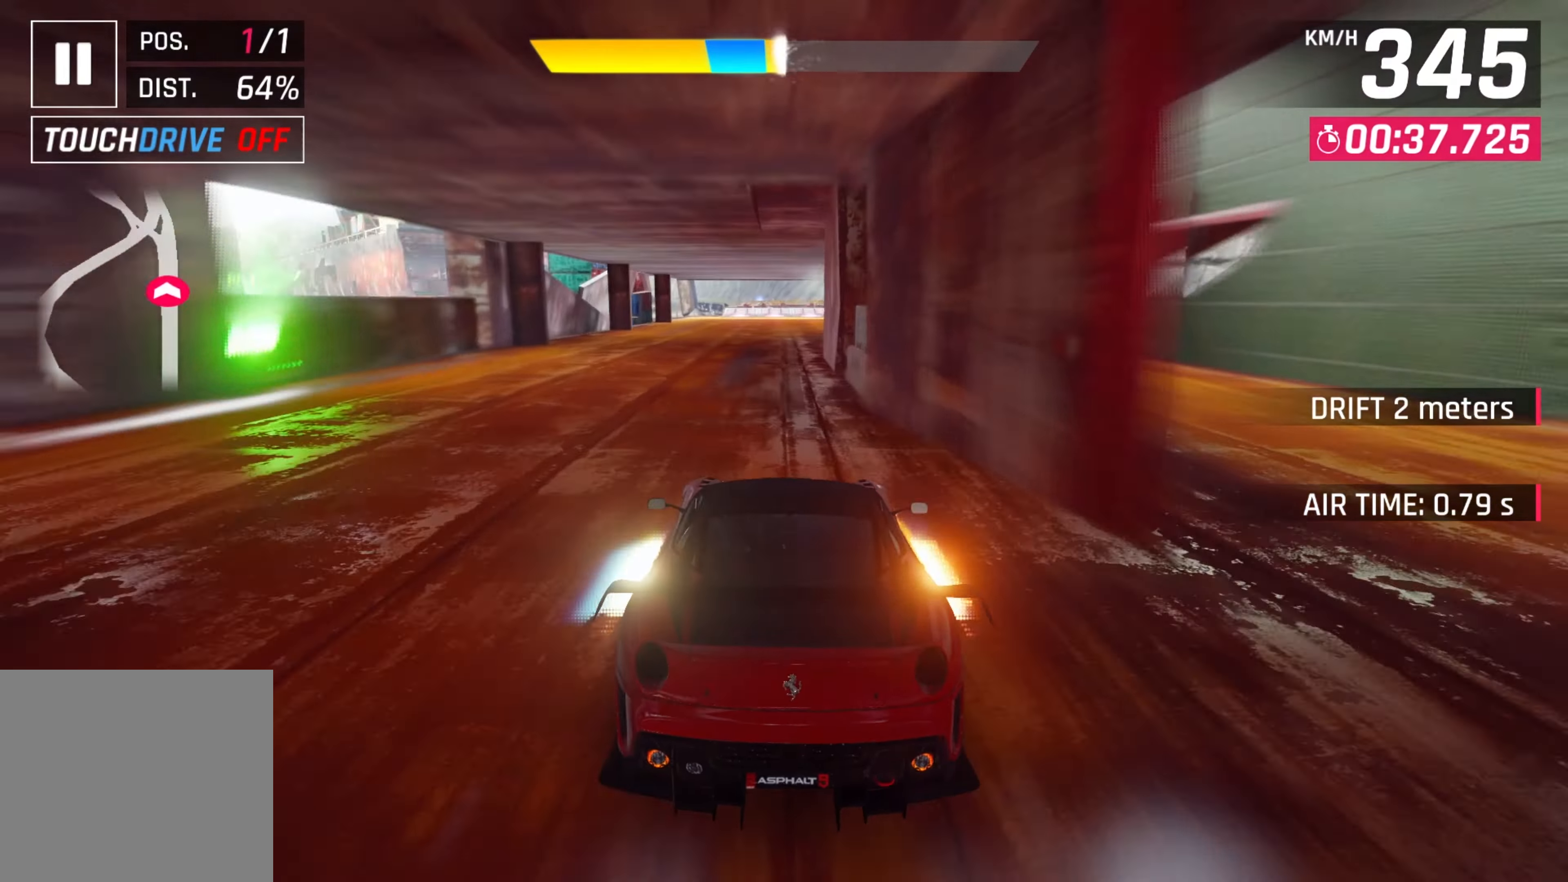
{"buttons": ["A"], "left_stick": "left", "events": [[50, "X", "down"], [66, "A", "down"], [83, "X", "up"], [166, "A", "up"], [416, "X", "down"], [466, "A", "down"], [466, "X", "up"]]}
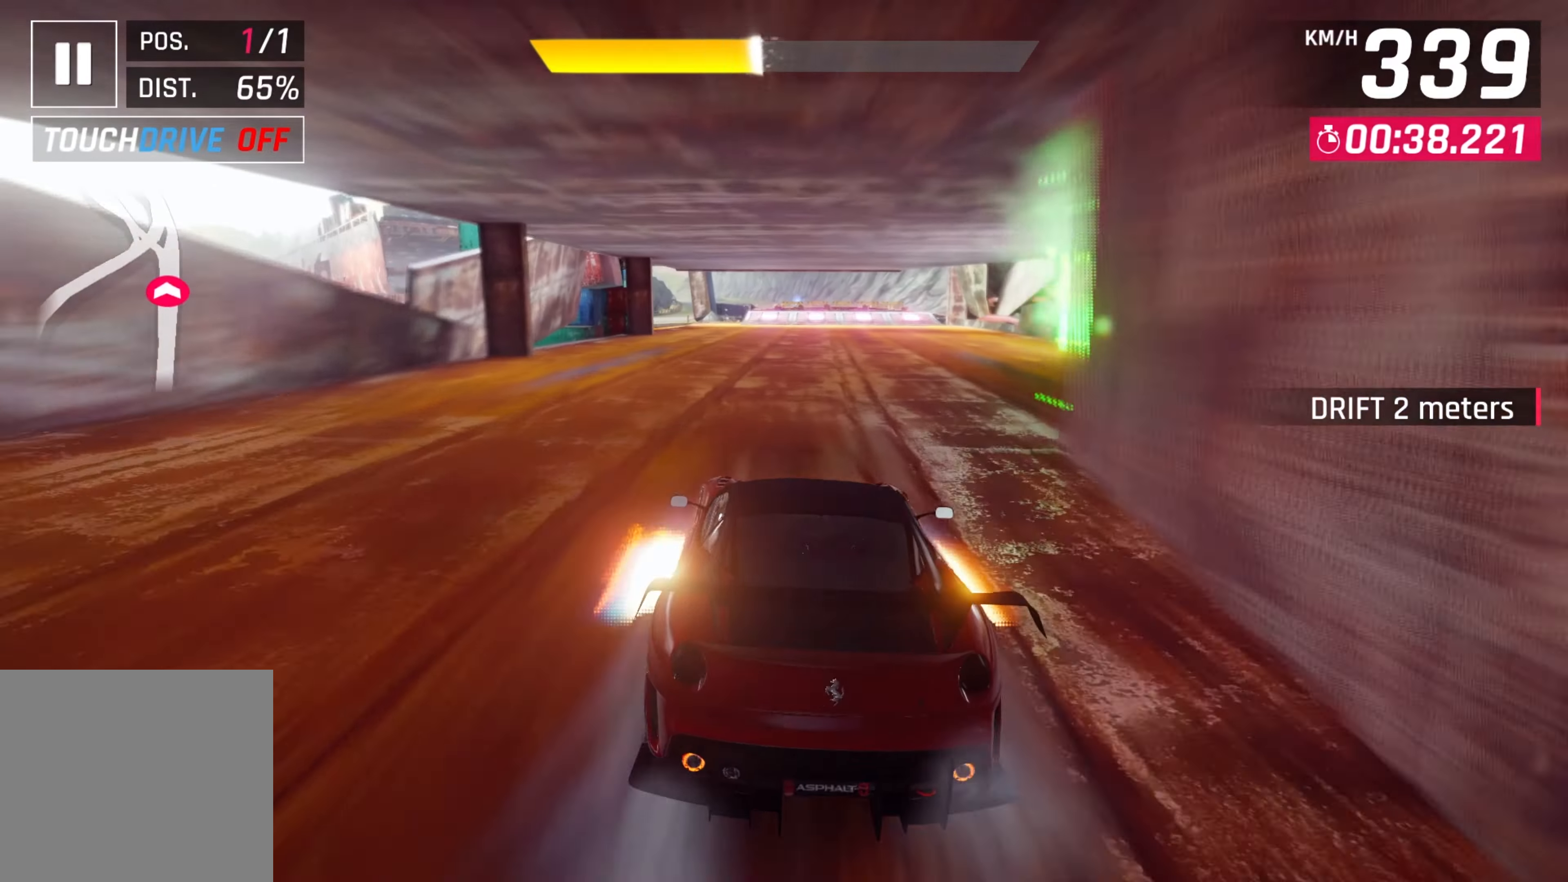
{"buttons": [], "left_stick": "left", "events": [[50, "A", "up"], [300, "X", "down"], [316, "A", "down"], [333, "X", "up"], [416, "A", "up"]]}
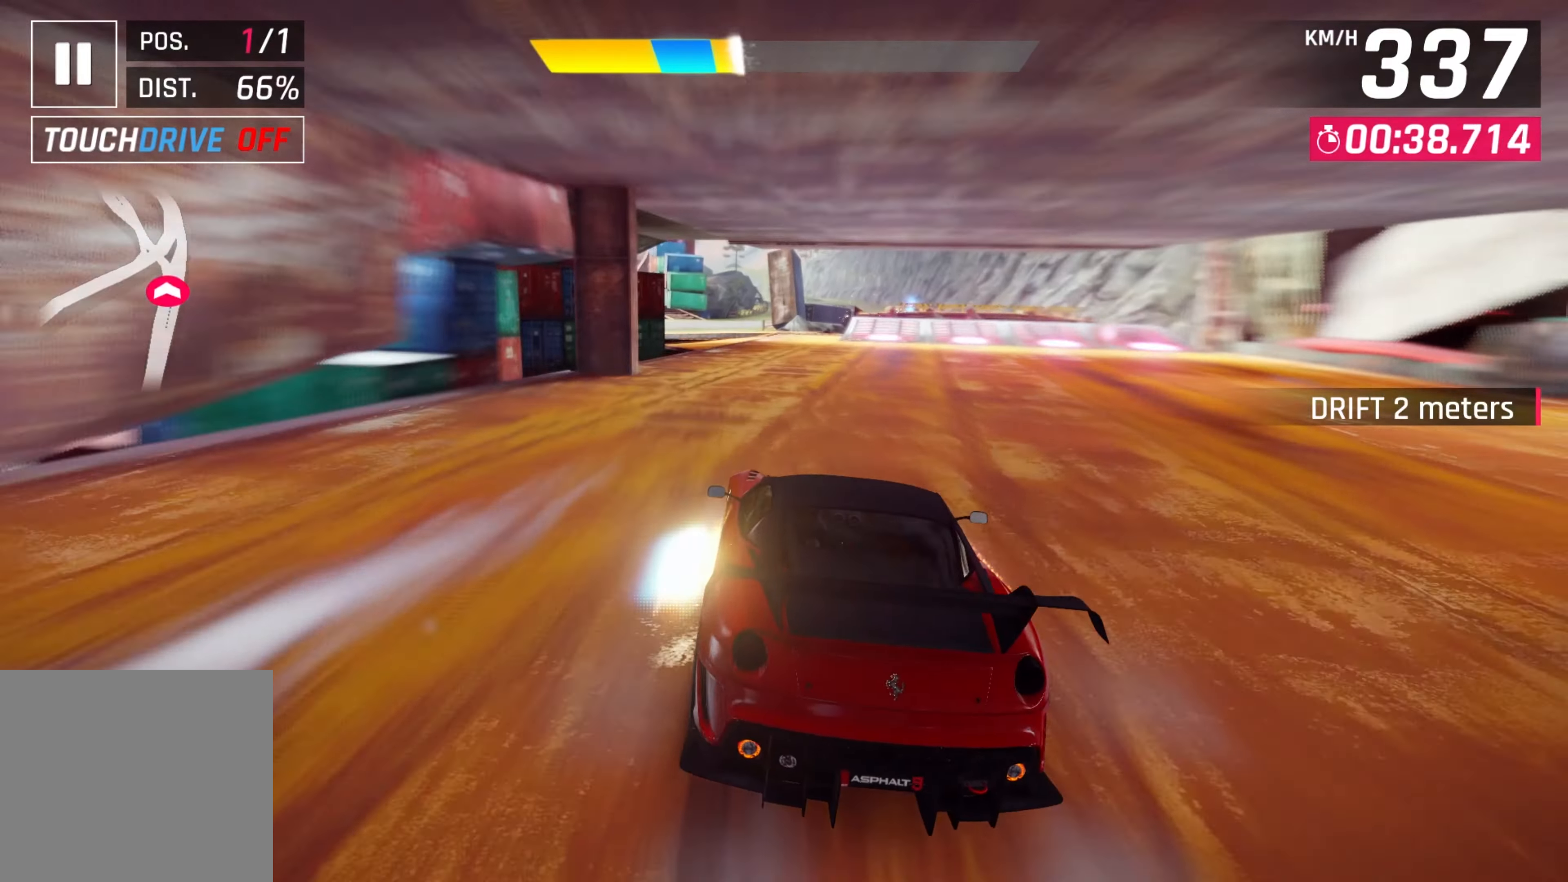
{"buttons": ["A"], "left_stick": "left", "events": [[483, "A", "down"]]}
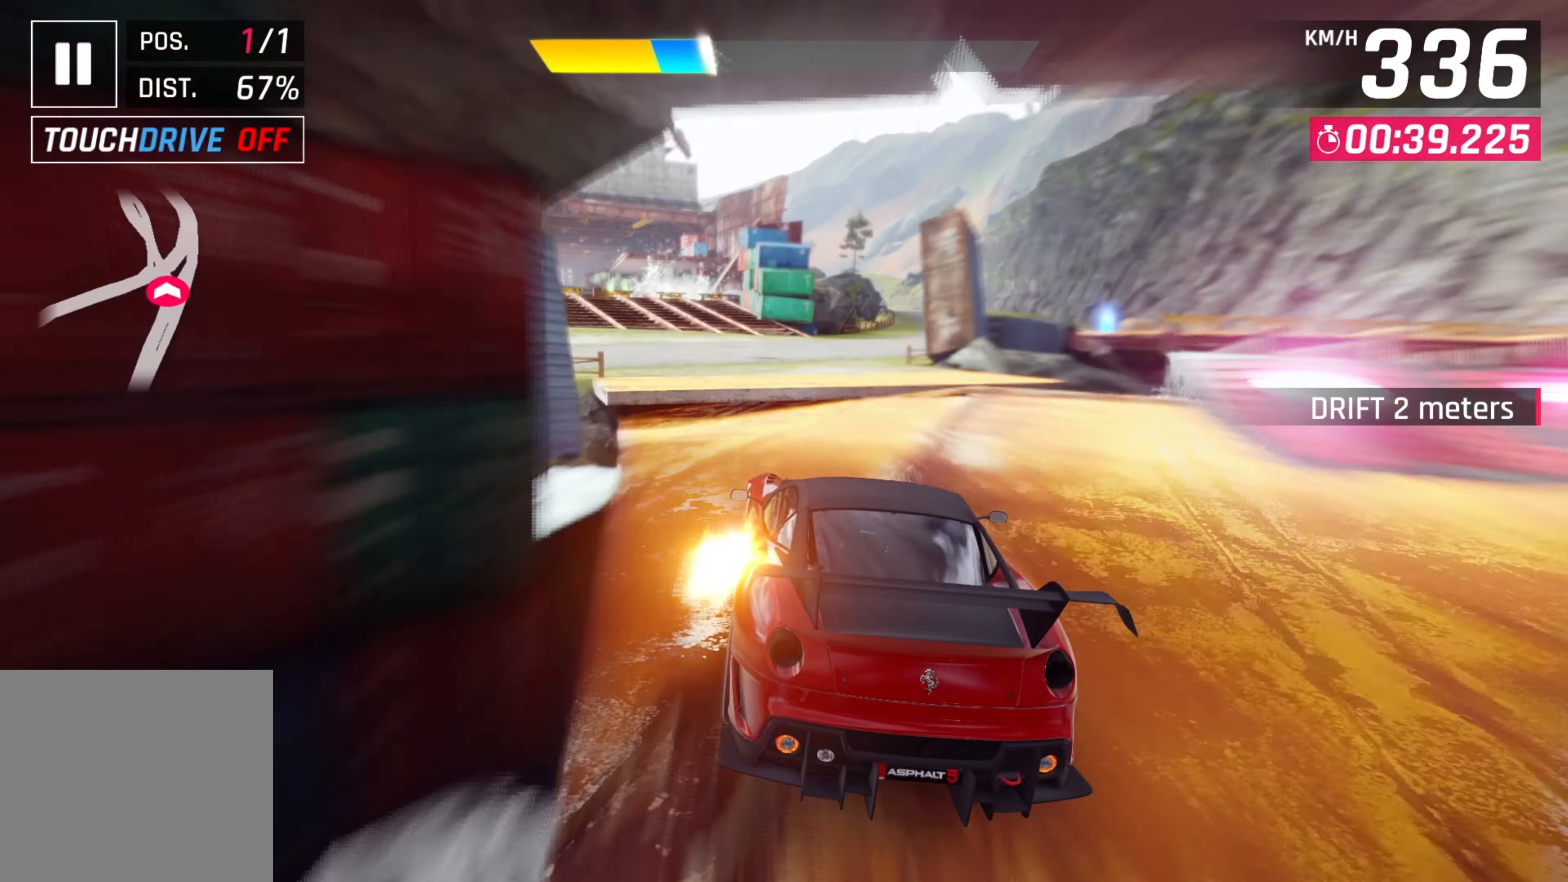
{"buttons": [], "left_stick": "left", "events": [[66, "A", "up"]]}
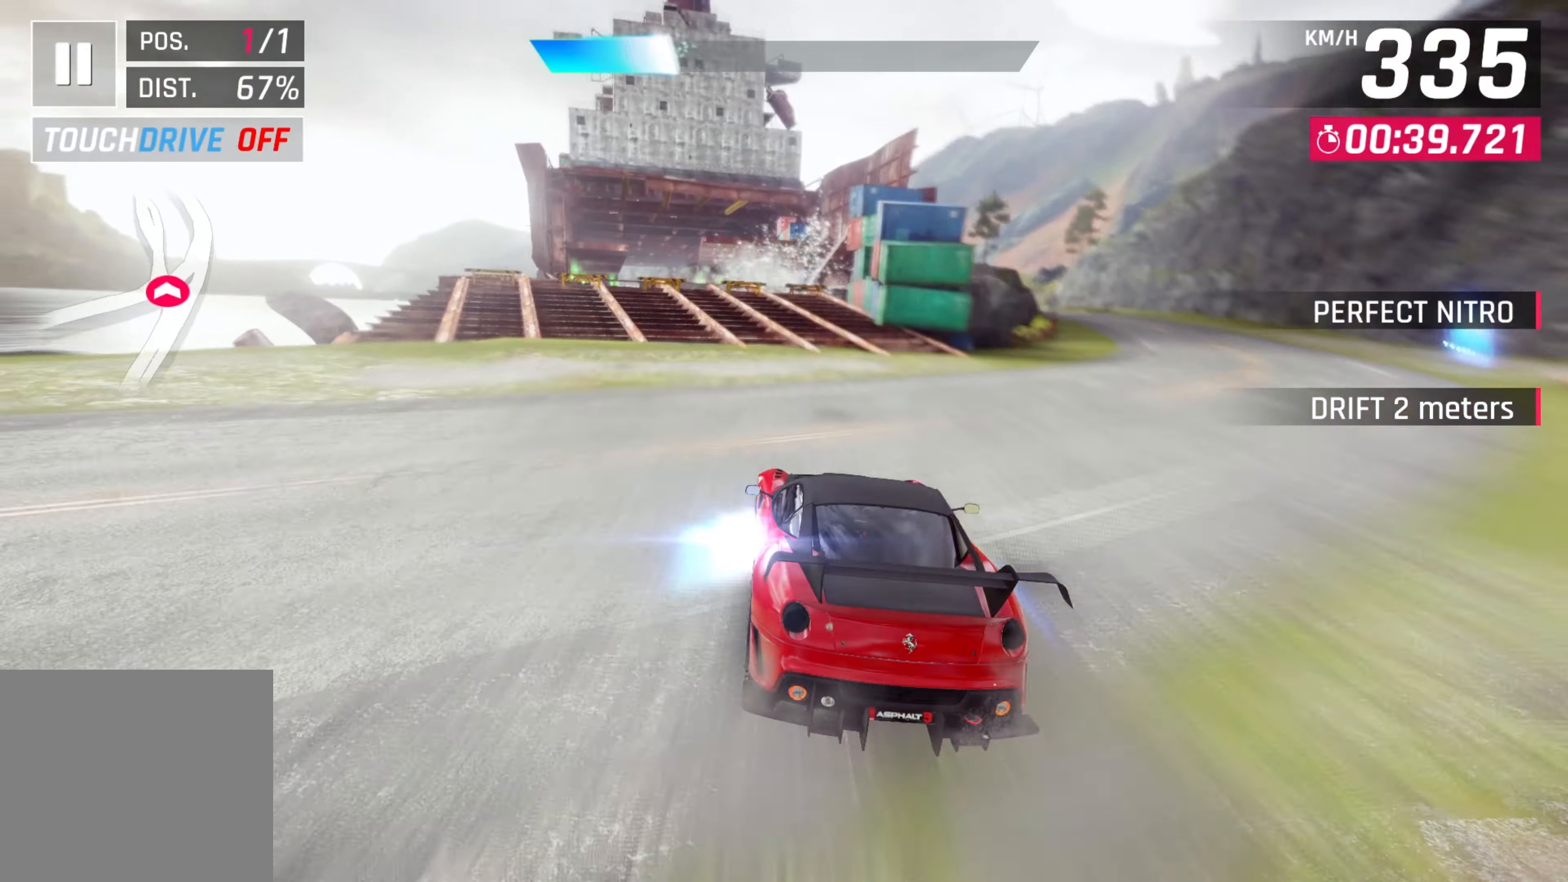
{"buttons": [], "left_stick": "left", "events": [[16, "X", "down"], [83, "A", "down"], [83, "X", "up"], [166, "A", "up"]]}
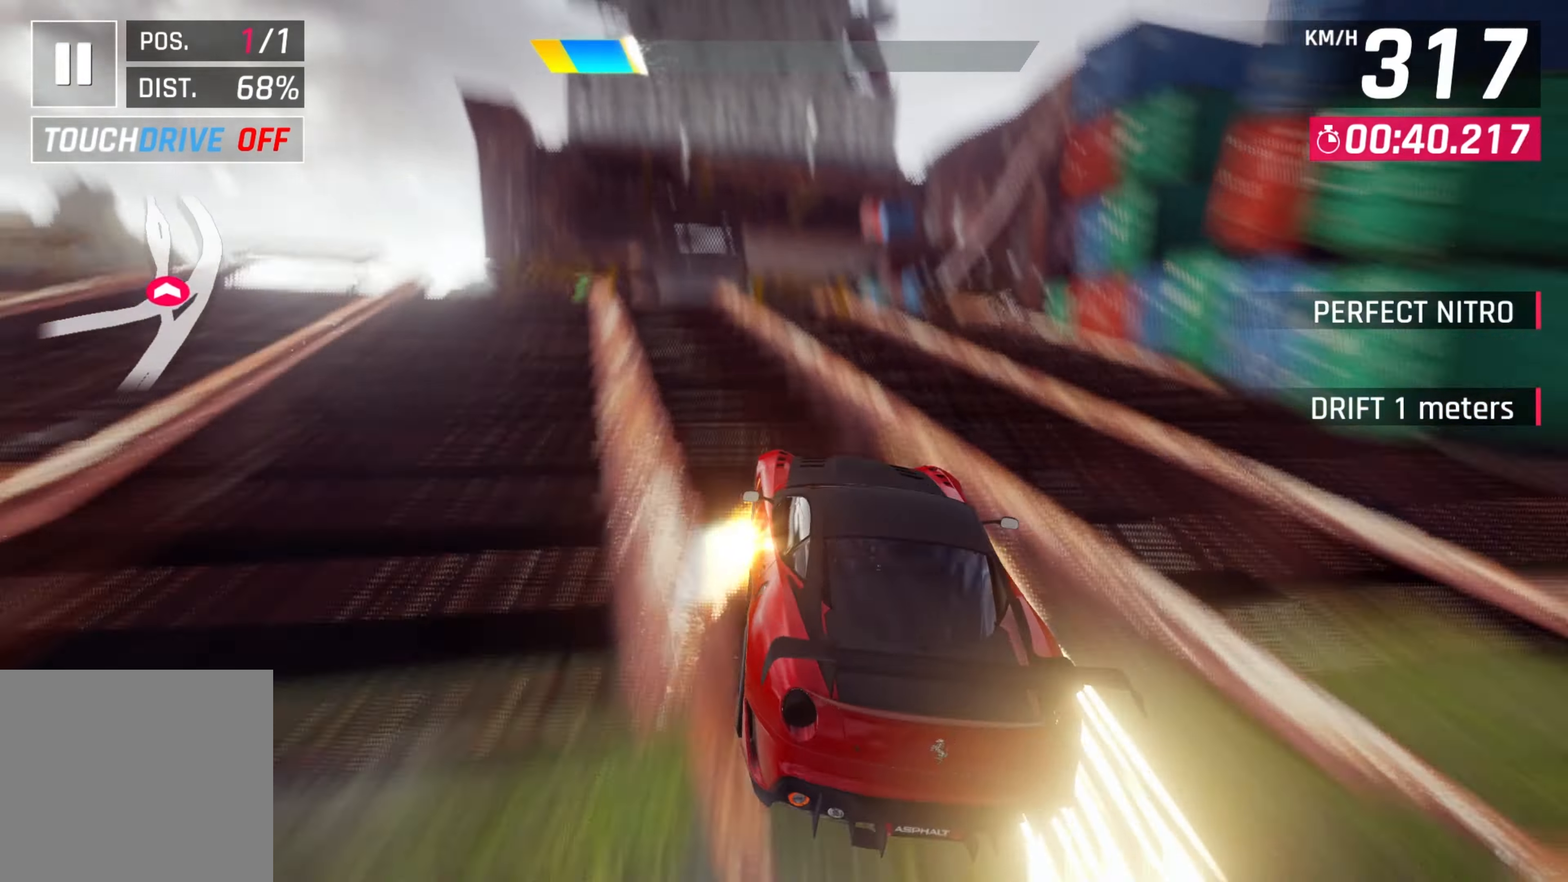
{"buttons": ["A"], "left_stick": "left", "events": [[133, "X", "down"], [183, "X", "up"], [233, "X", "down"], [300, "X", "up"], [417, "A", "down"]]}
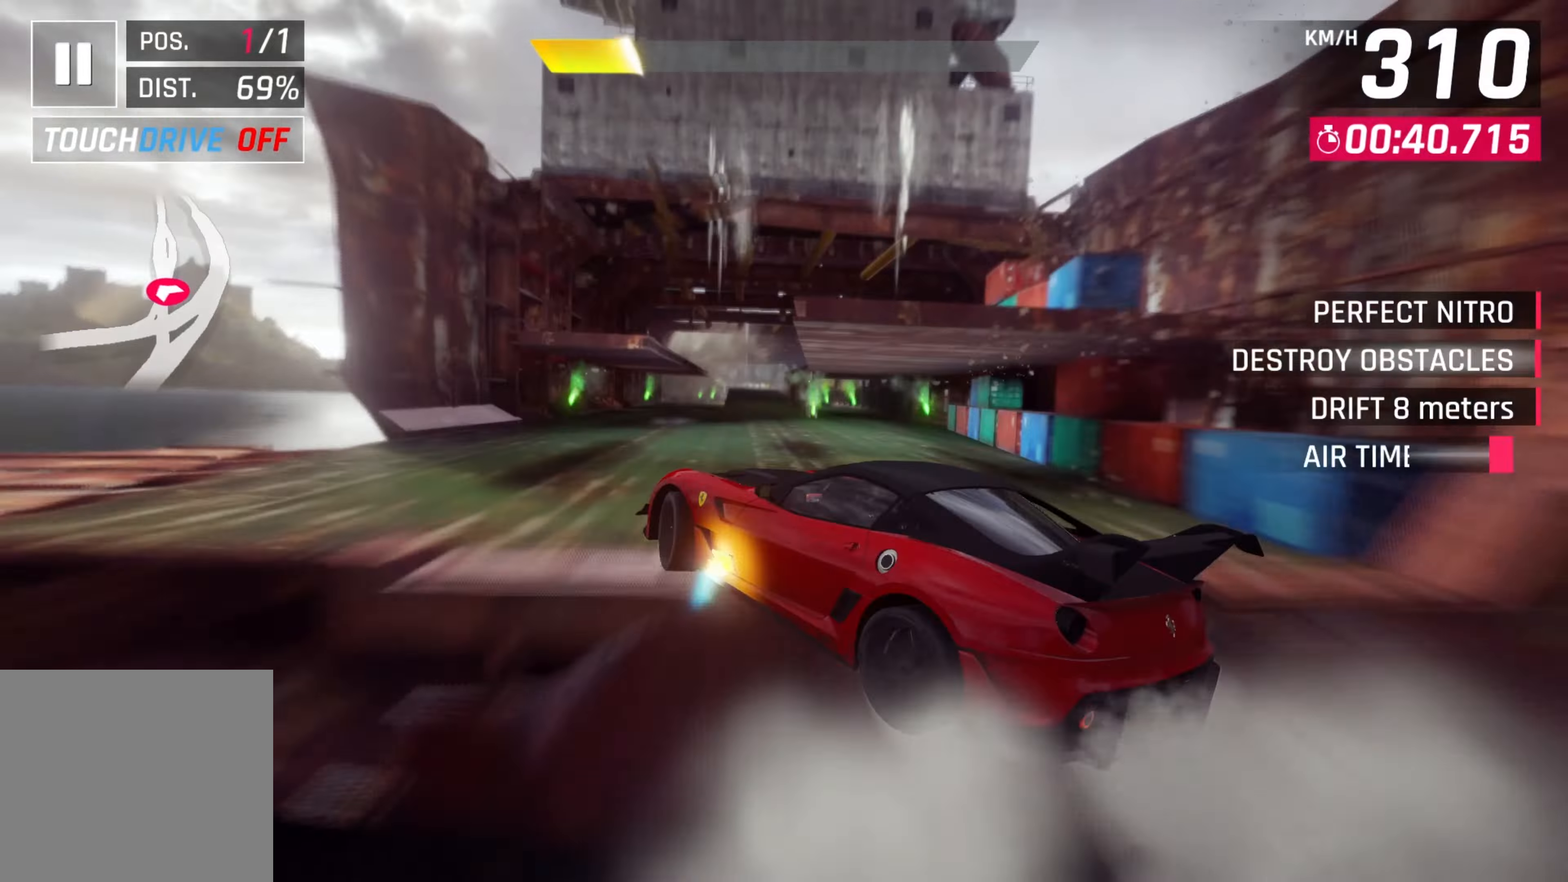
{"buttons": [], "left_stick": "center", "events": [[17, "A", "up"], [50, "left_stick", "center"], [117, "A", "down"], [250, "A", "up"], [350, "A", "down"], [483, "A", "up"]]}
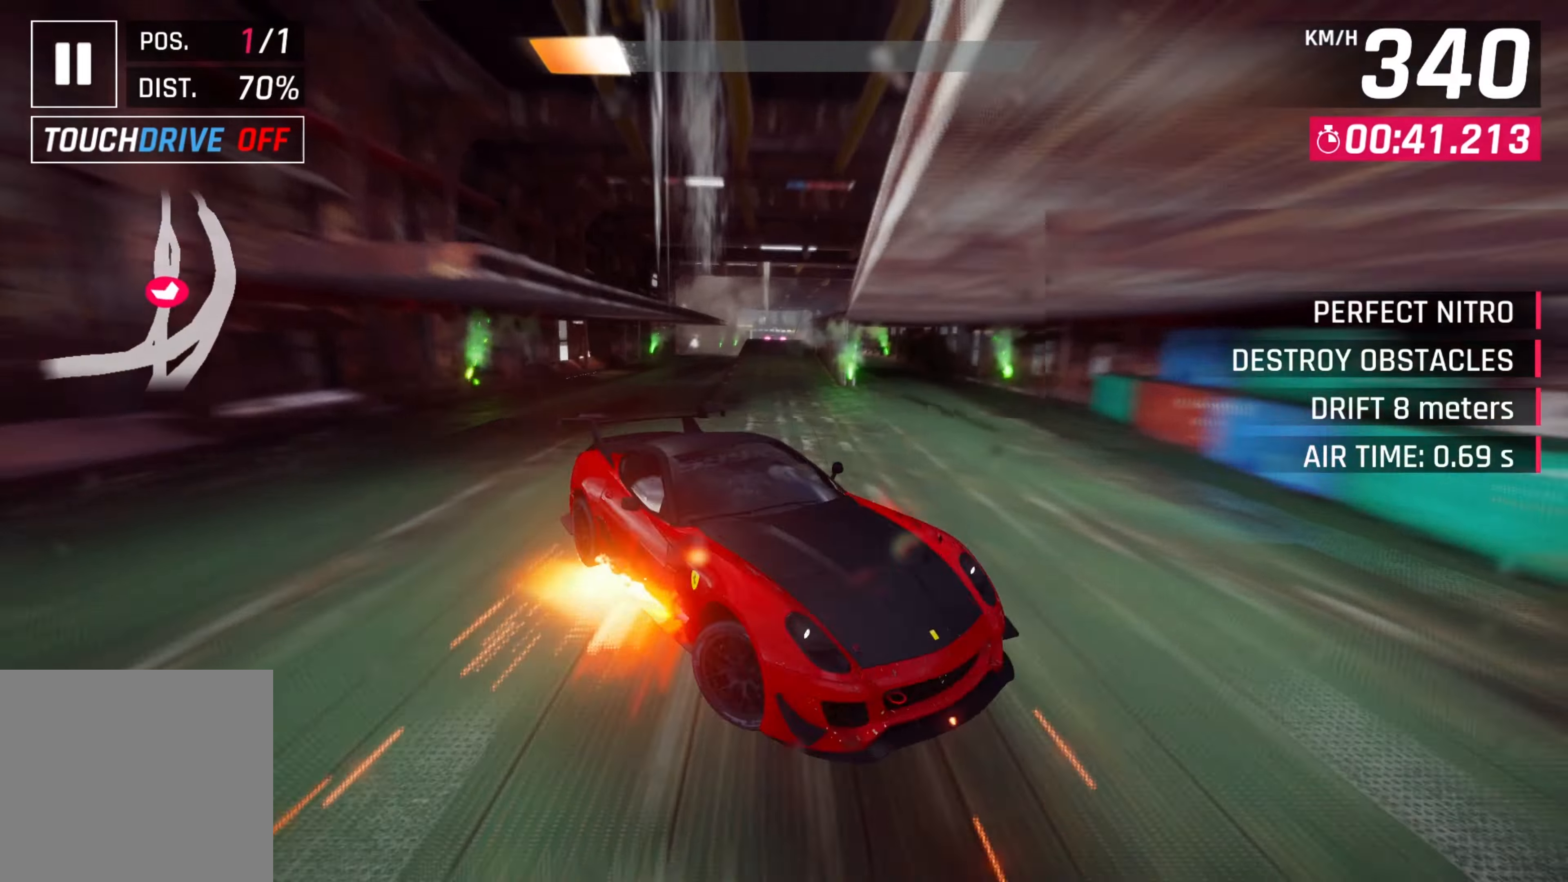
{"buttons": [], "left_stick": "center", "events": [[233, "L2", "down"], [350, "L2", "up"]]}
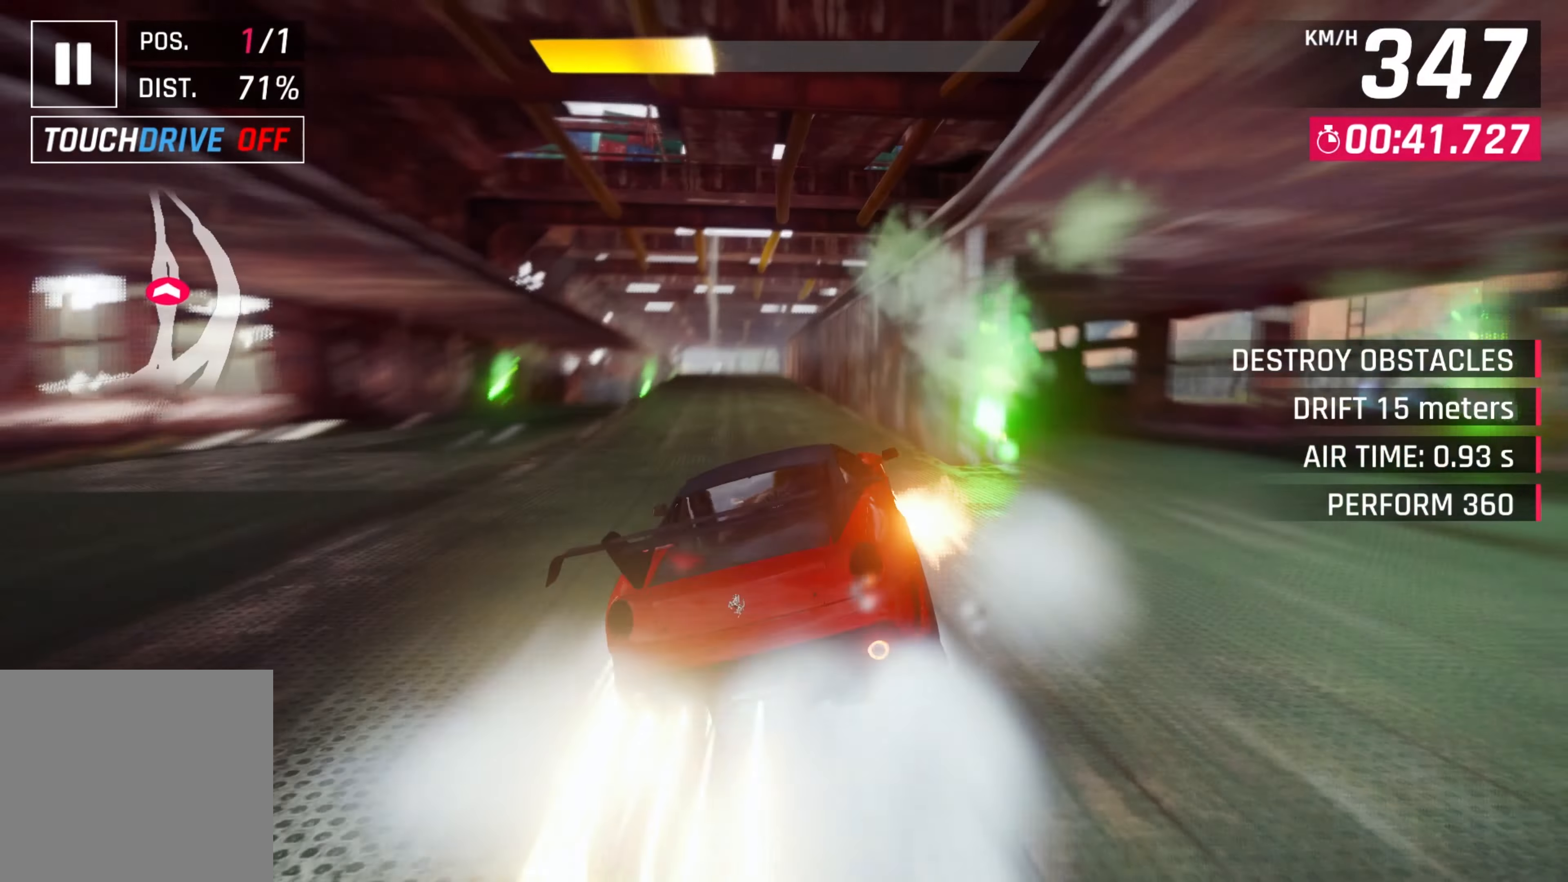
{"buttons": [], "left_stick": "left", "events": [[167, "X", "down"], [217, "A", "down"], [217, "X", "up"], [317, "A", "up"], [317, "left_stick", "left"]]}
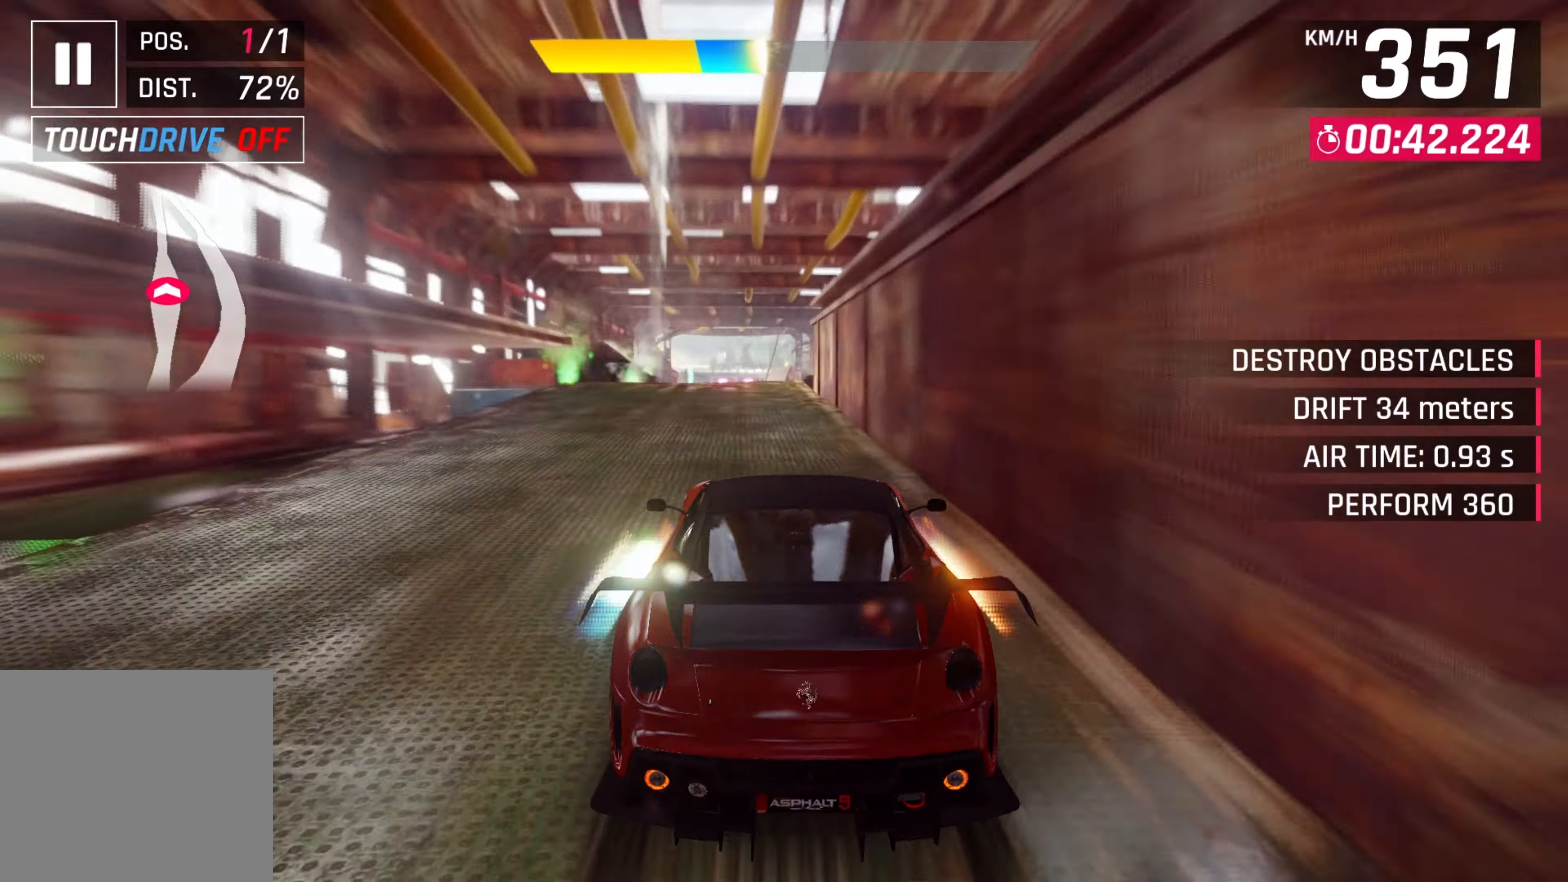
{"buttons": [], "left_stick": "center", "events": [[83, "X", "down"], [117, "A", "down"], [117, "X", "up"], [183, "A", "up"], [283, "A", "down"], [333, "left_stick", "center"], [383, "A", "up"]]}
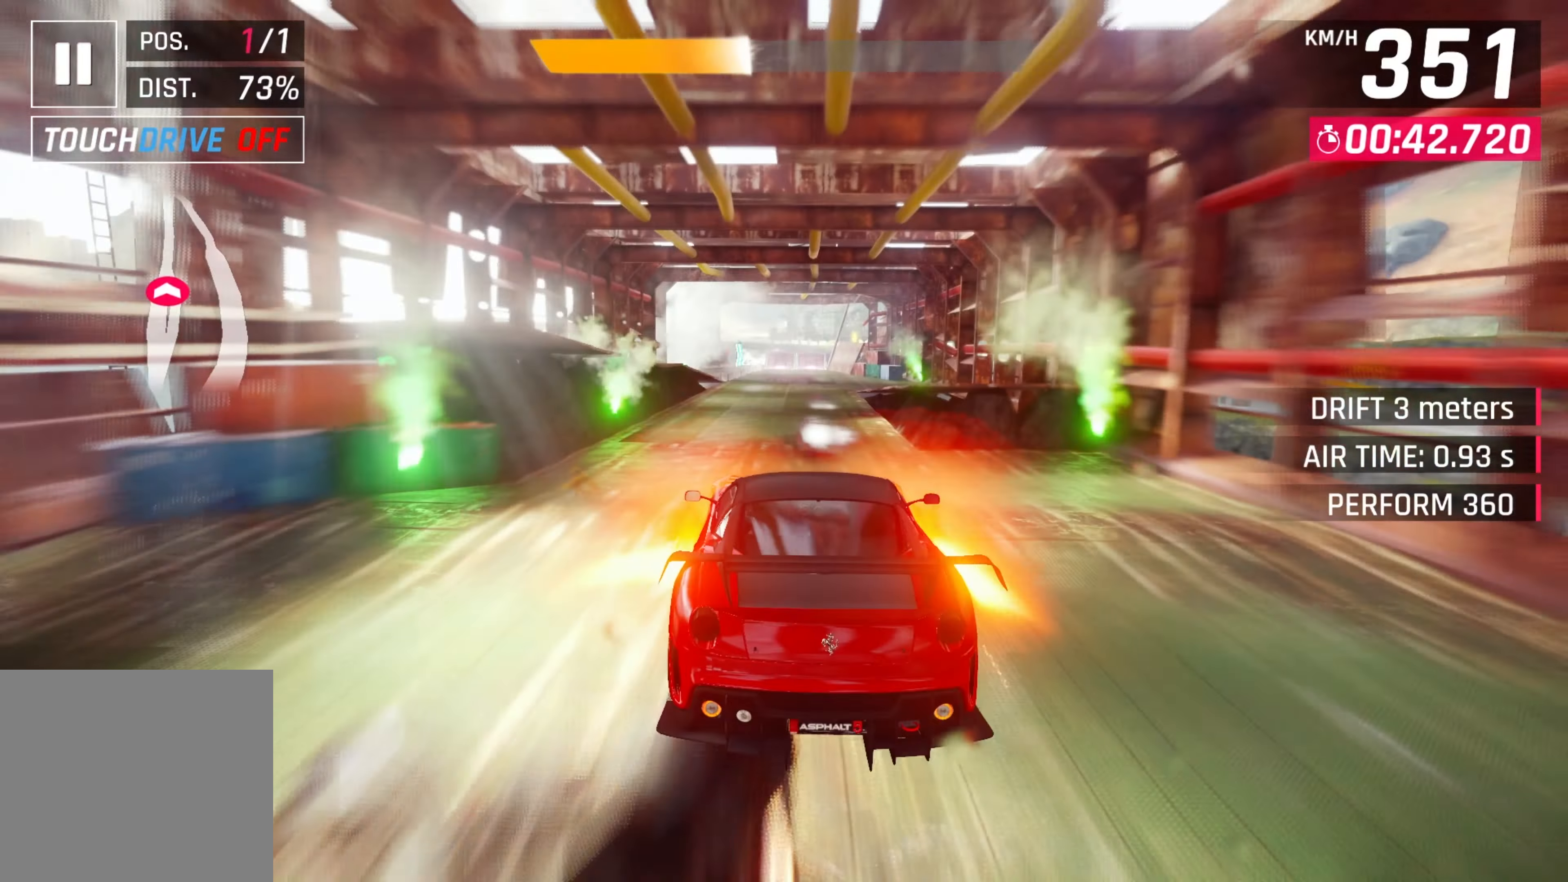
{"buttons": [], "left_stick": "center", "events": [[117, "left_stick", "right"], [450, "left_stick", "center"]]}
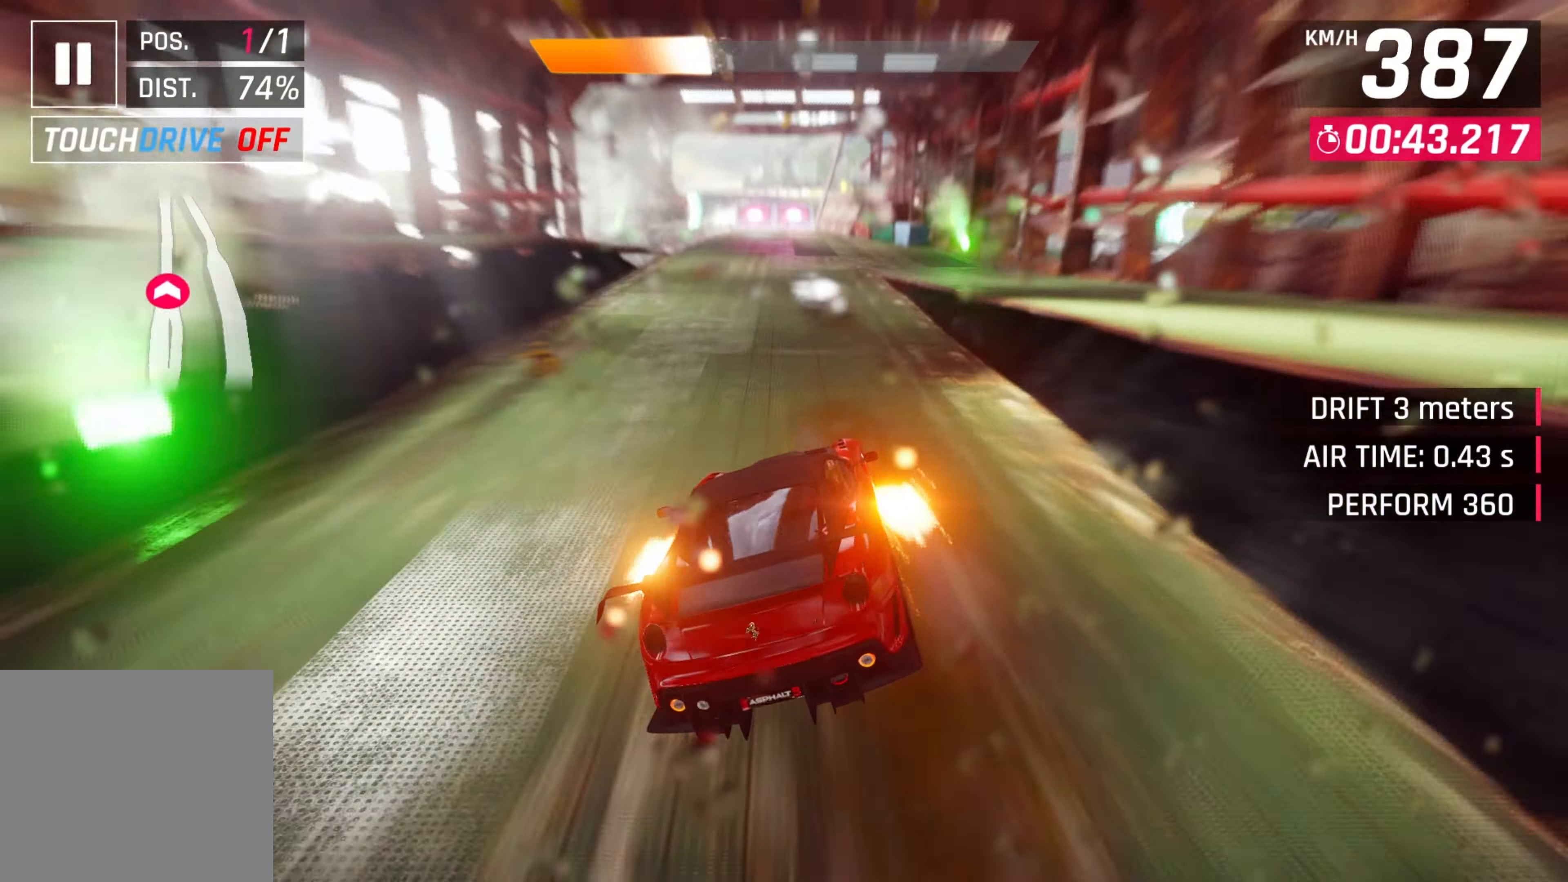
{"buttons": [], "left_stick": "center", "events": [[150, "X", "down"], [167, "left_stick", "left"], [200, "A", "down"], [200, "X", "up"], [283, "A", "up"], [417, "left_stick", "center"]]}
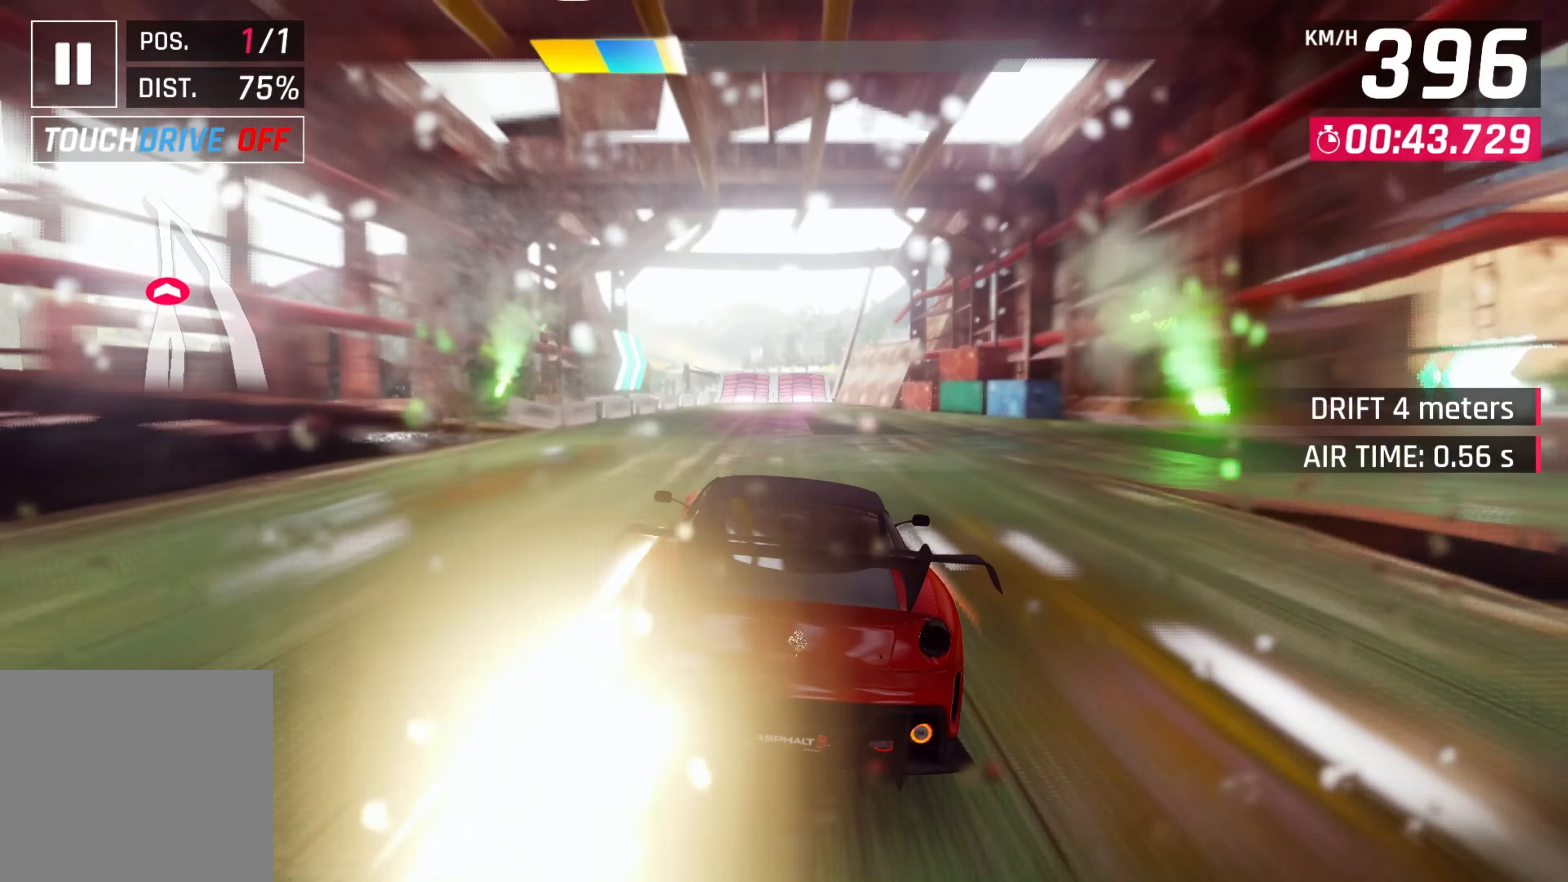
{"buttons": ["A"], "left_stick": "left", "events": [[50, "X", "down"], [83, "A", "down"], [83, "X", "up"], [167, "A", "up"], [233, "left_stick", "left"], [433, "X", "down"], [450, "A", "down"], [467, "X", "up"]]}
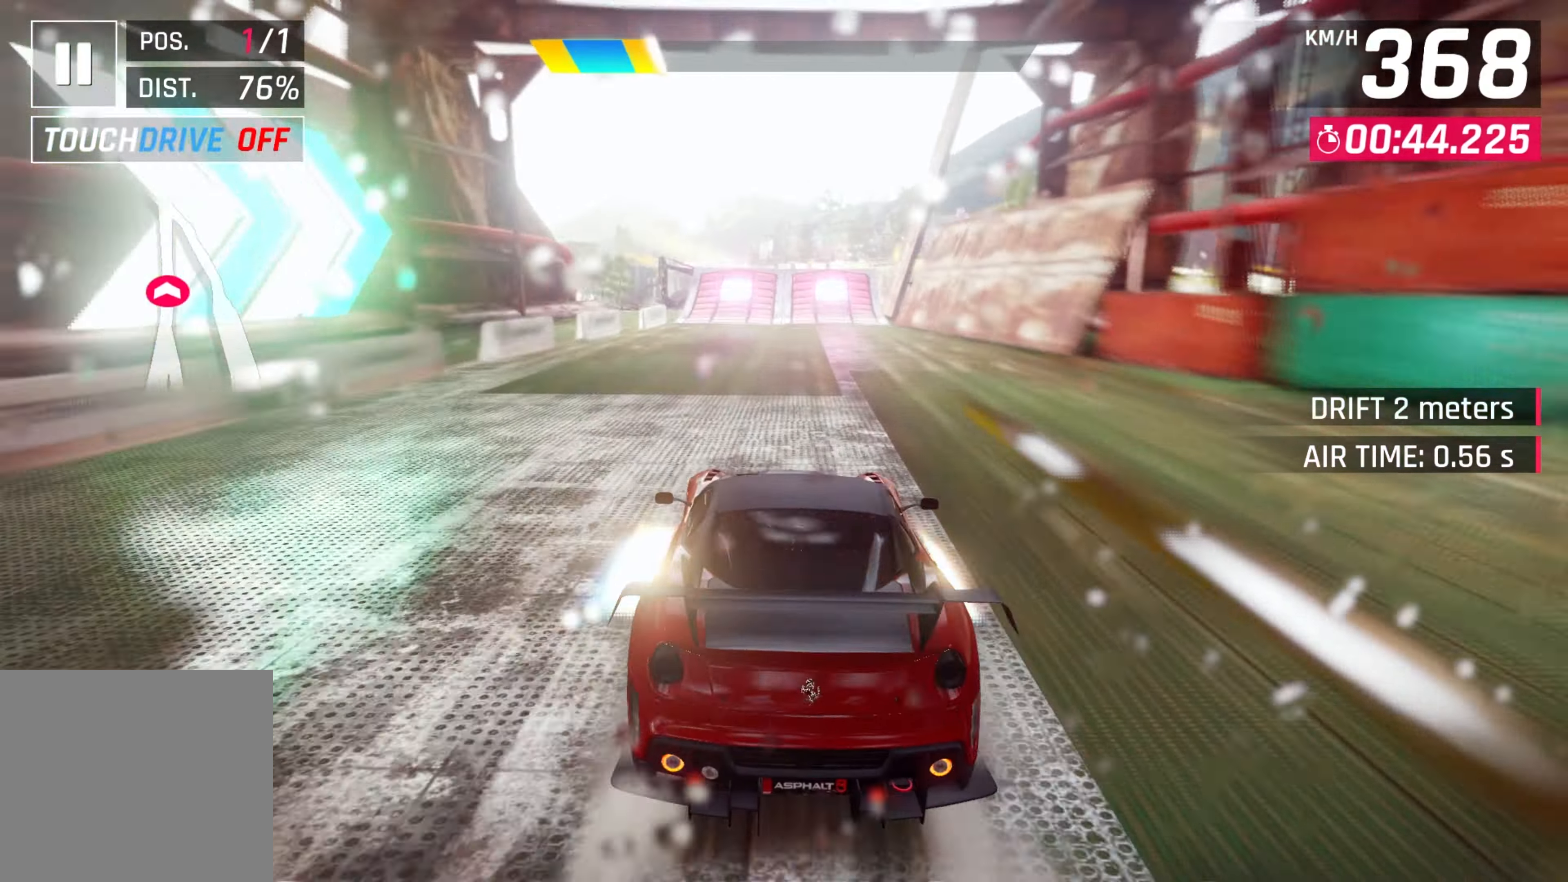
{"buttons": [], "left_stick": "left", "events": [[50, "A", "up"], [267, "left_stick", "center"], [333, "X", "down"], [367, "A", "down"], [367, "X", "up"], [400, "left_stick", "down-left"], [450, "left_stick", "left"], [467, "A", "up"]]}